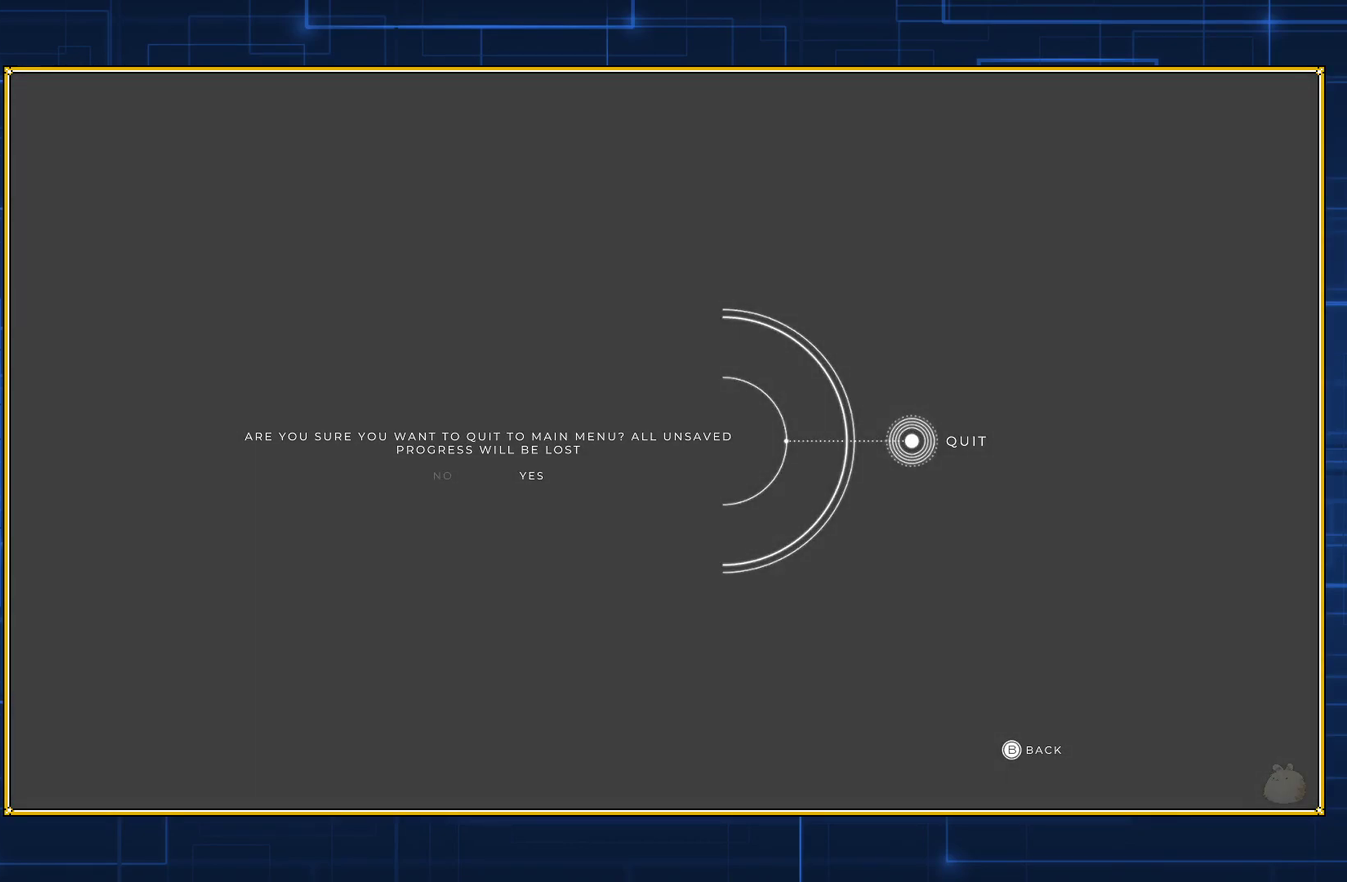
Gameplay with a controller (Nintendo layout); each line is a JSON object with the inputs held at the frame after it. "events" lists button and stick changes between this image and that frame as [ms after this image, input, new state], when the widget could be followed in between. Not read: L3 R3.
{"buttons": [], "events": []}
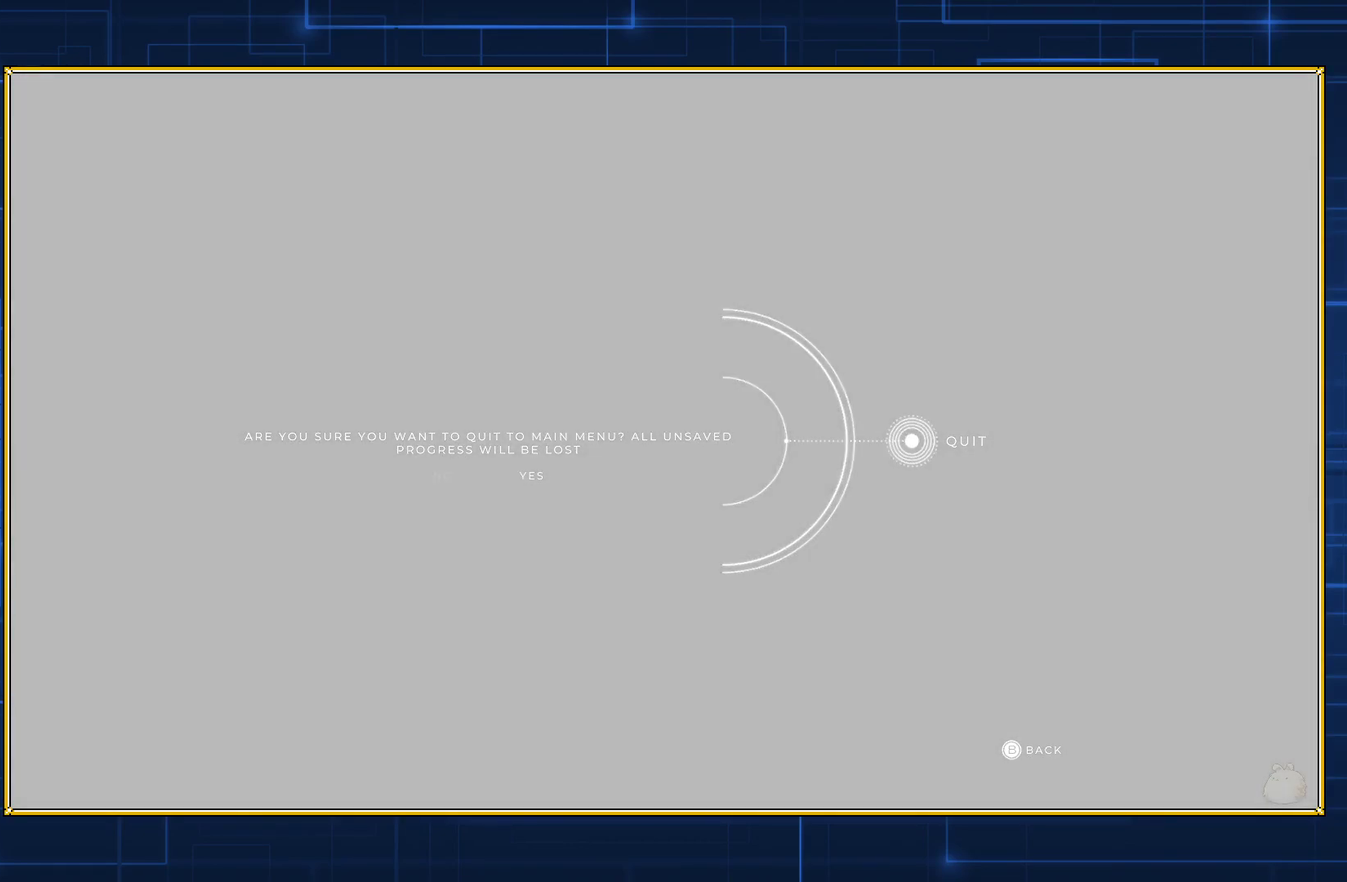
{"buttons": [], "events": []}
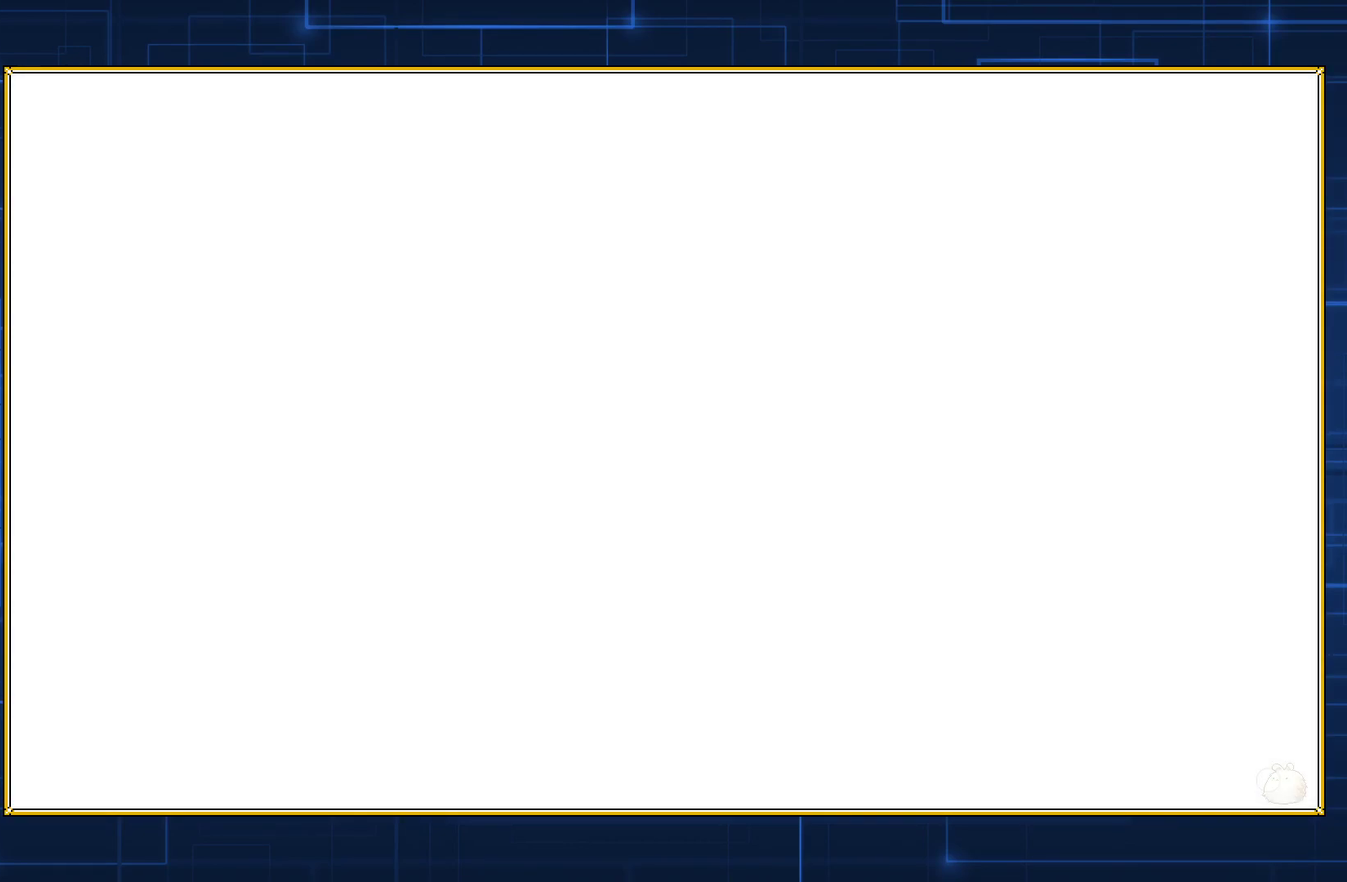
{"buttons": [], "events": []}
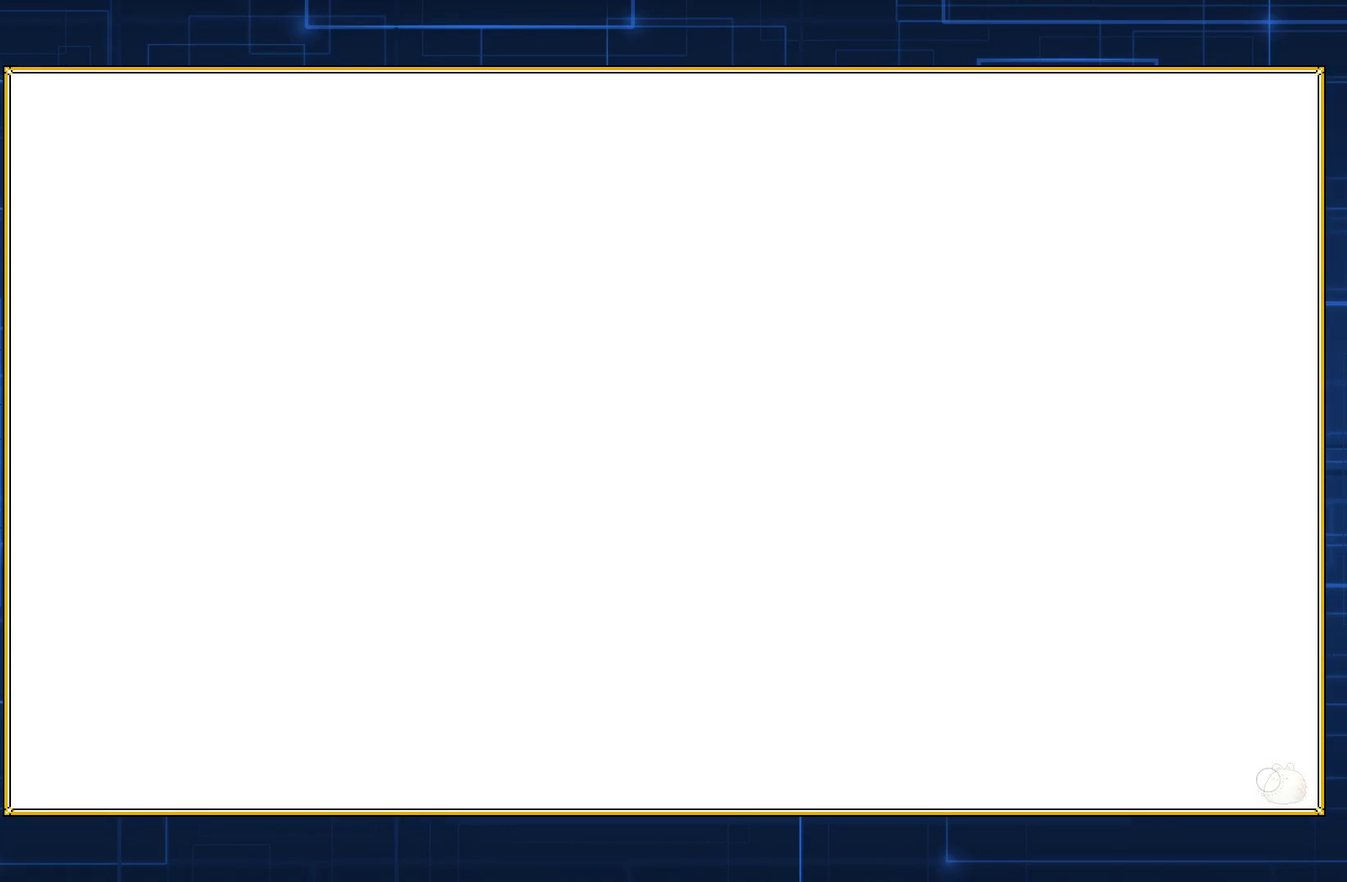
{"buttons": [], "events": []}
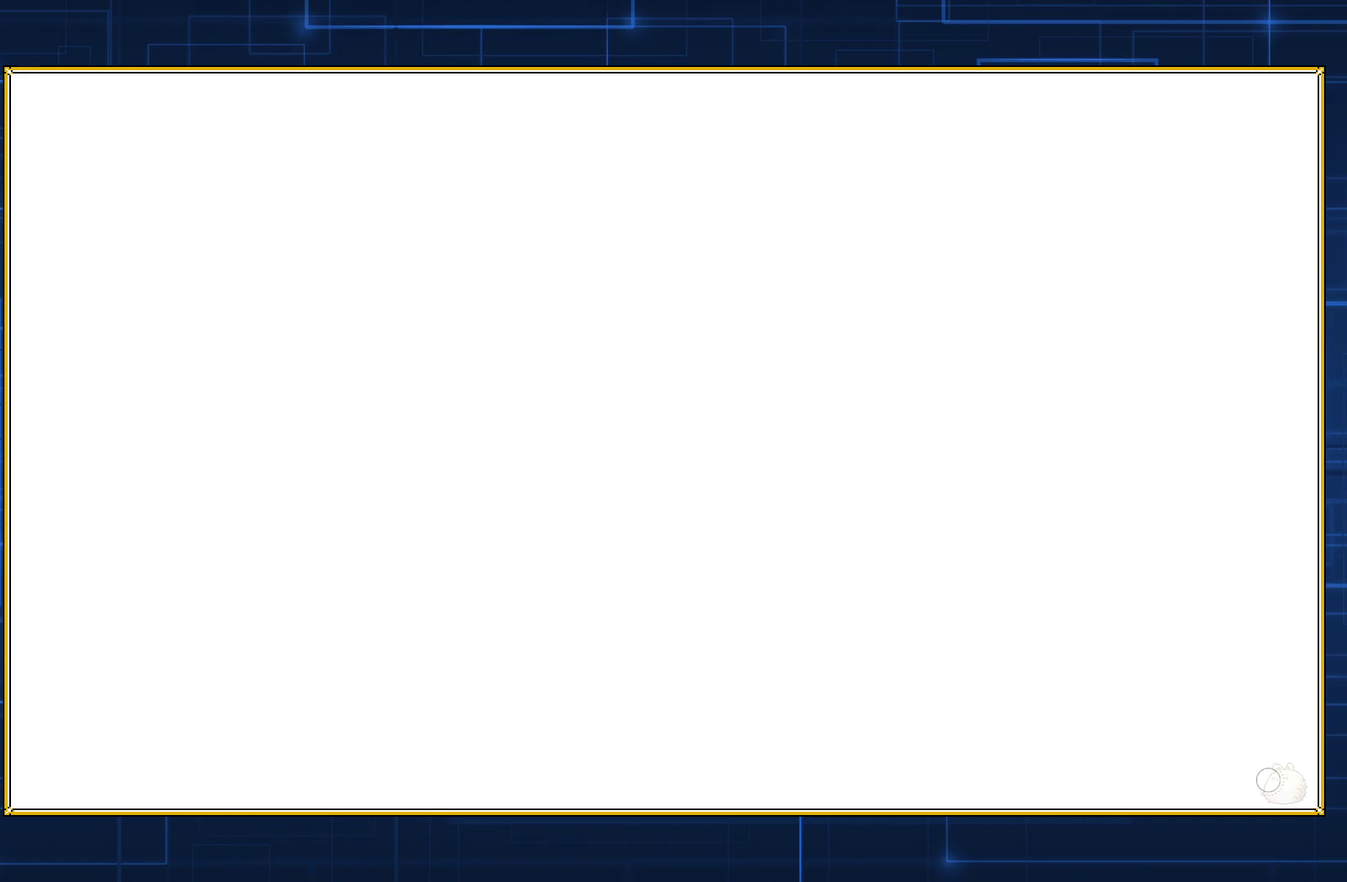
{"buttons": [], "events": []}
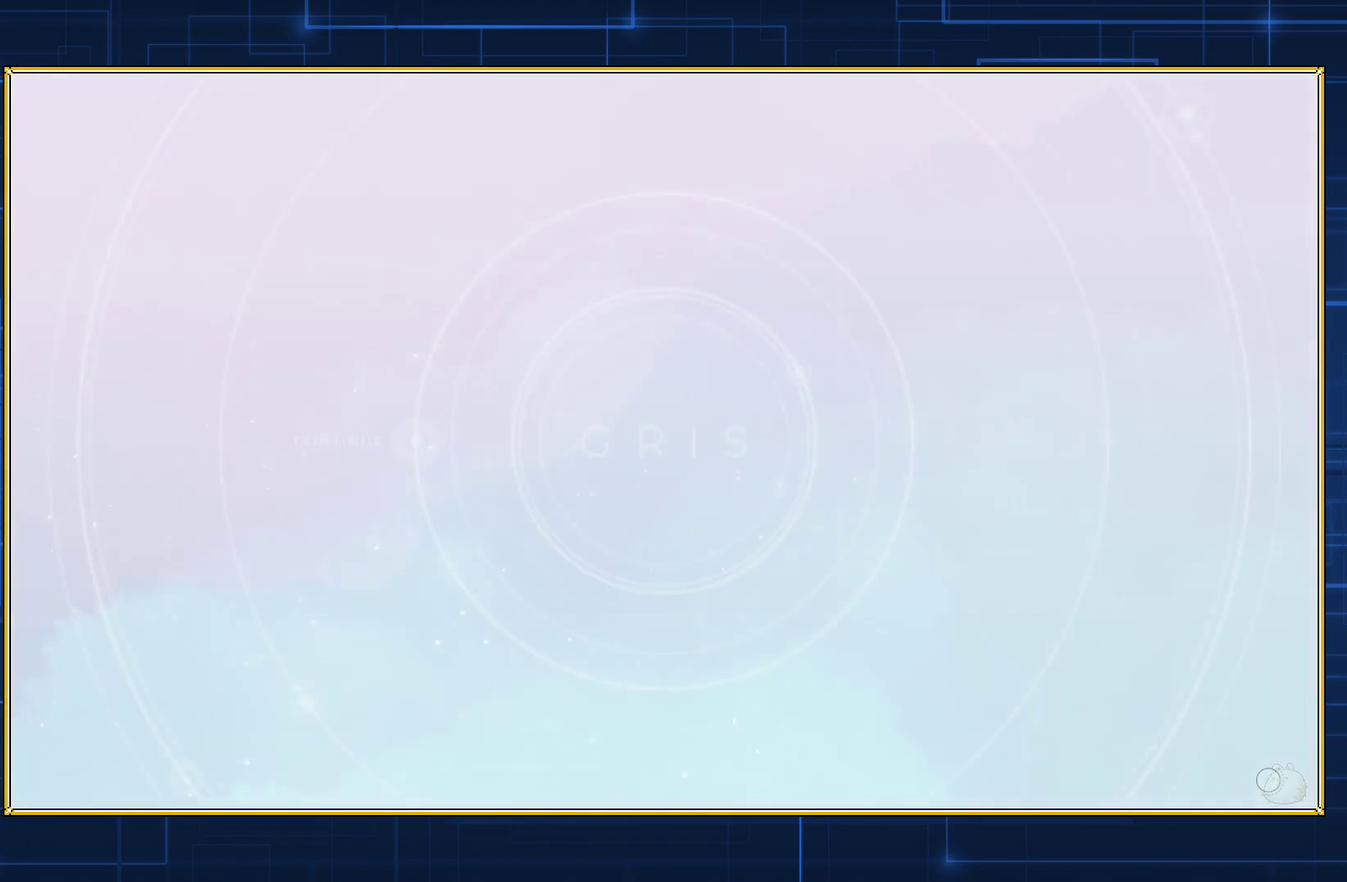
{"buttons": [], "events": []}
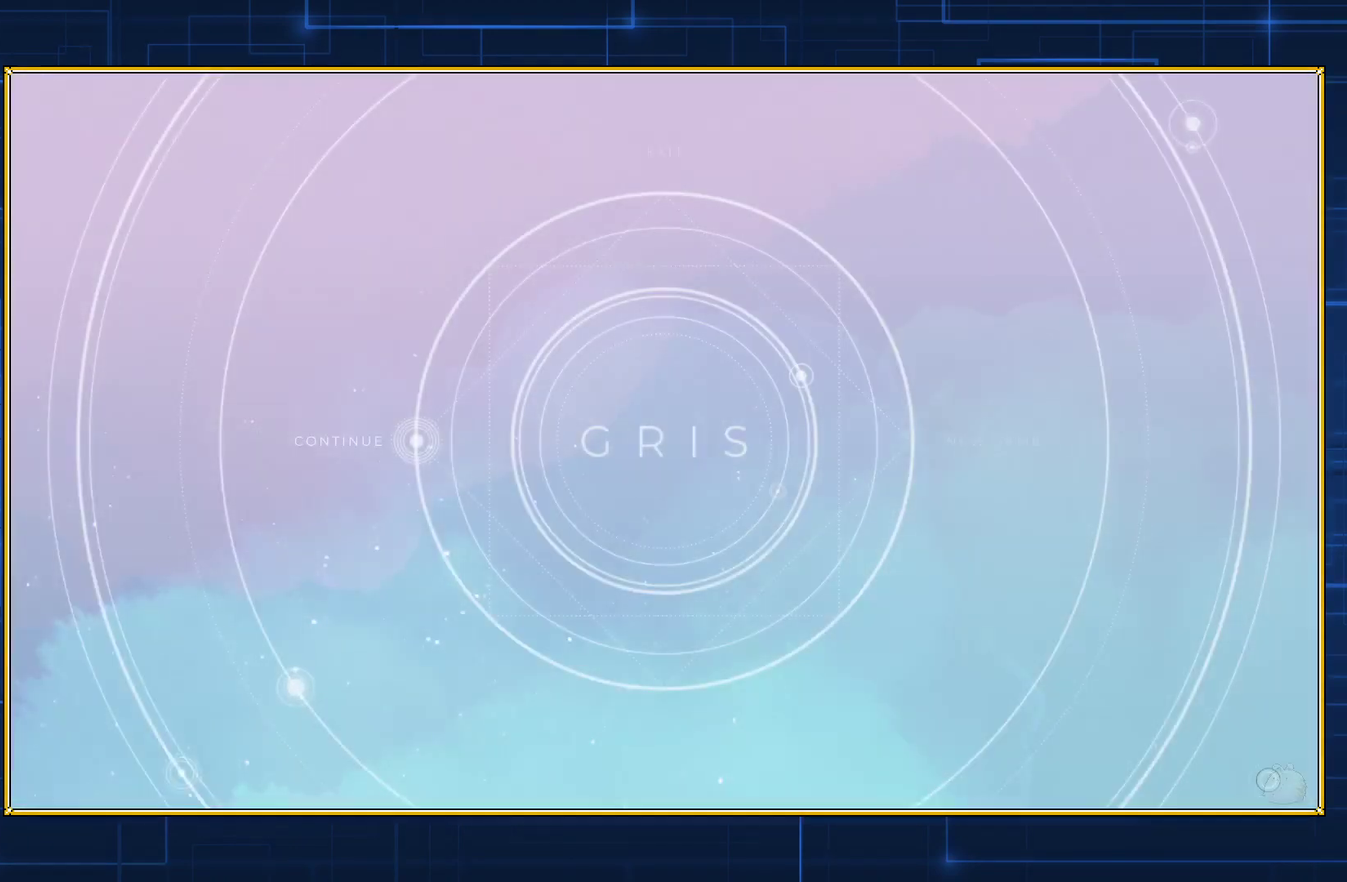
{"buttons": [], "events": []}
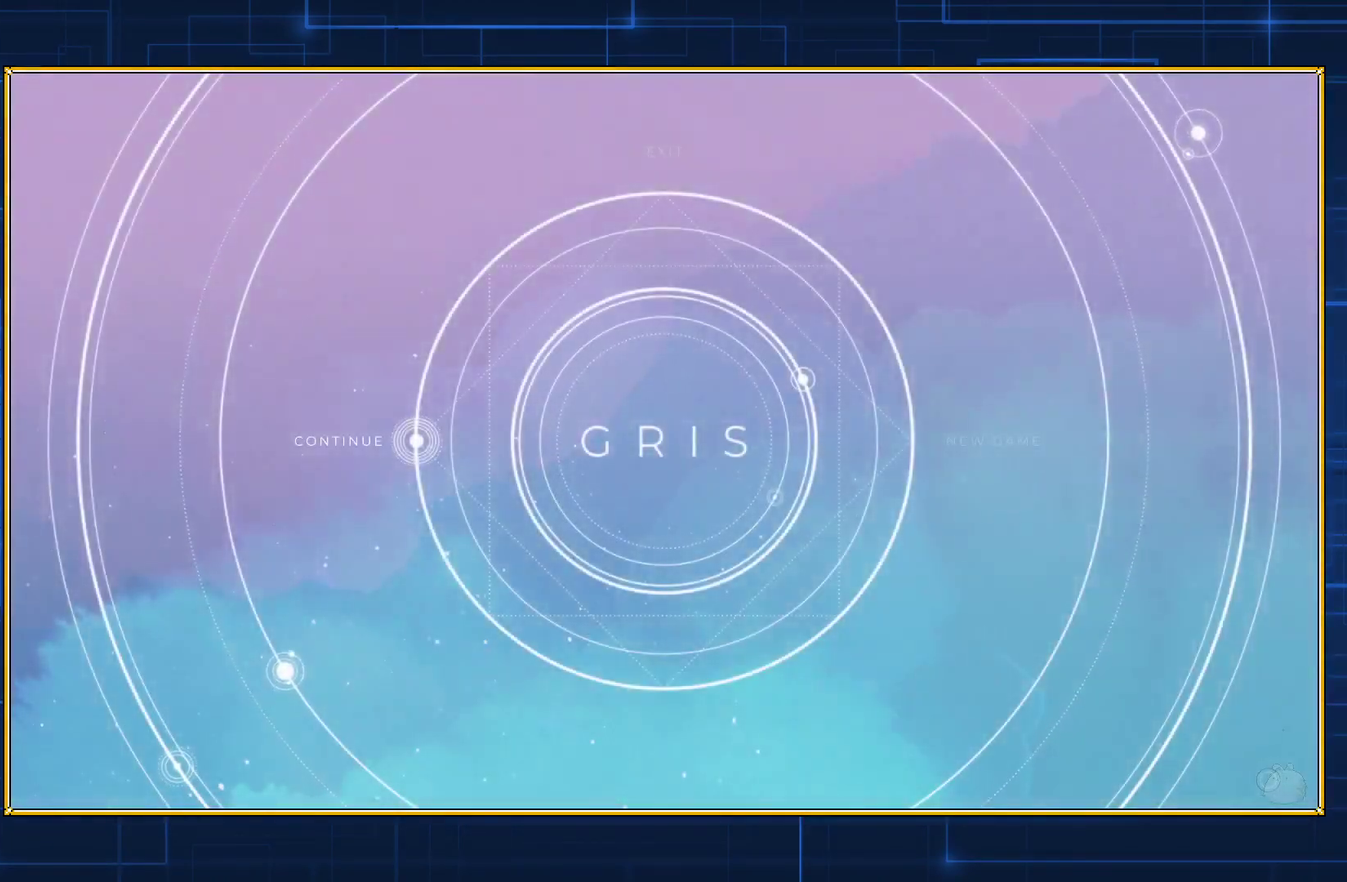
{"buttons": [], "events": []}
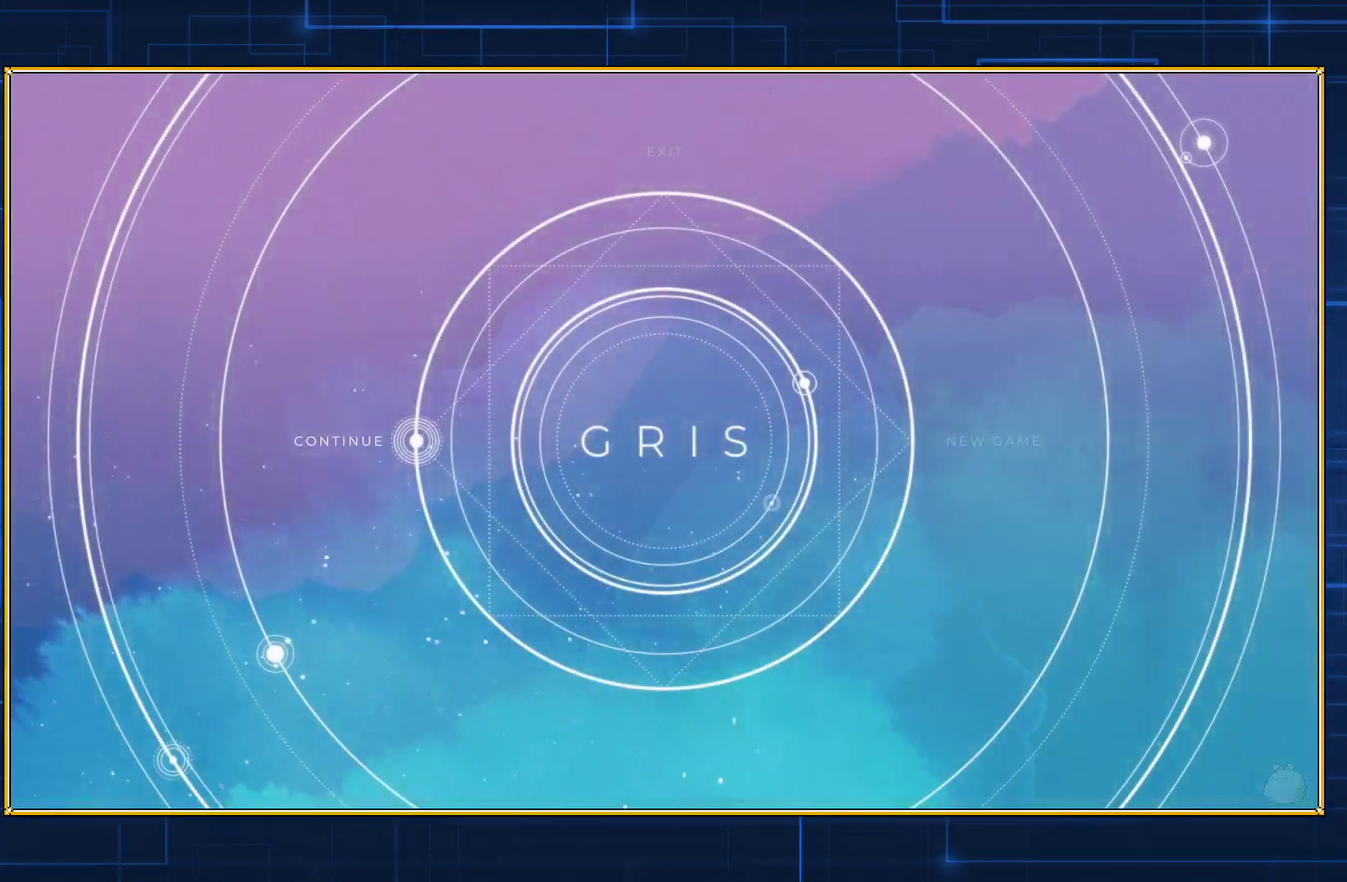
{"buttons": [], "events": [[50, "B", "down"], [167, "B", "up"]]}
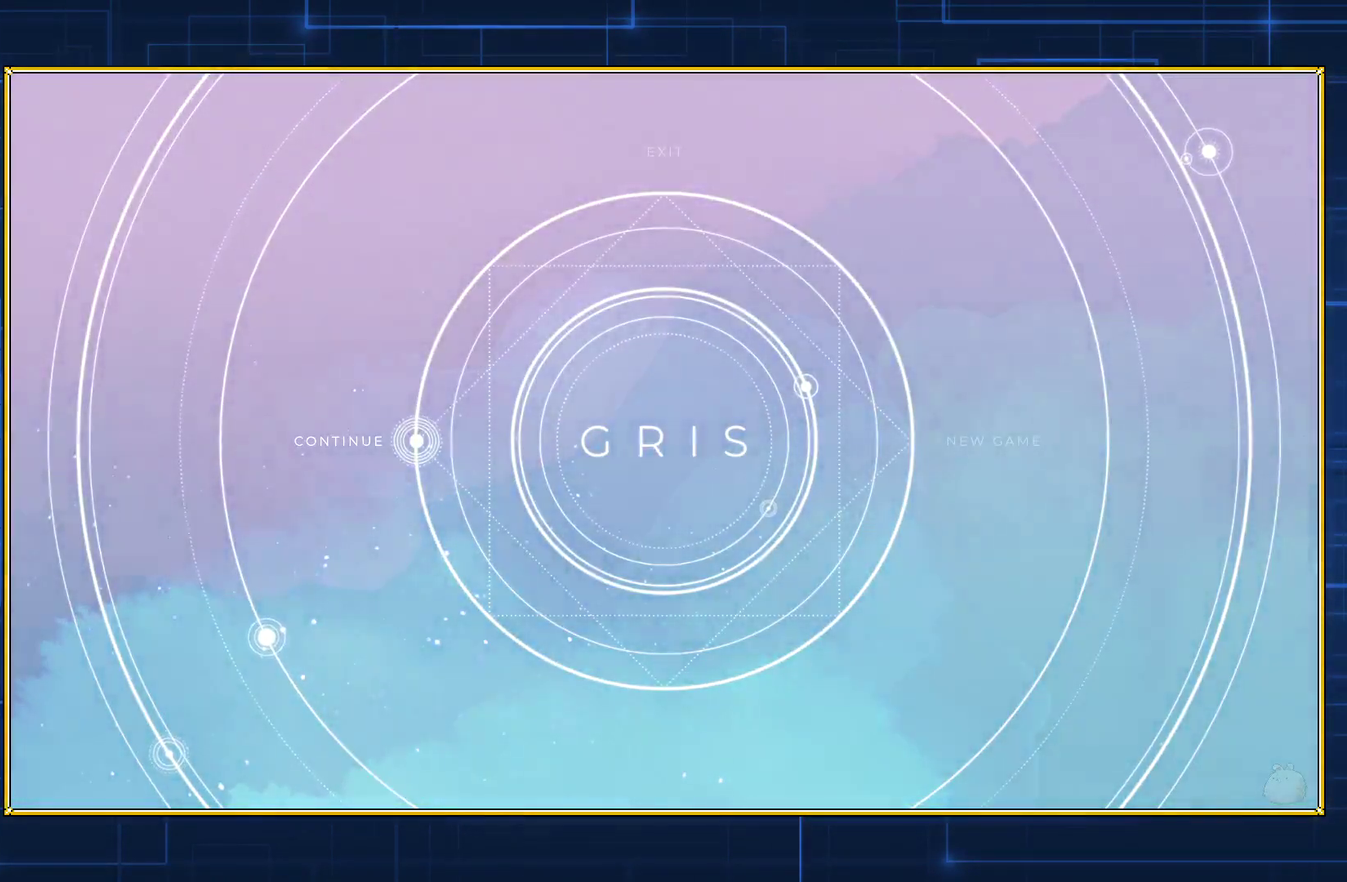
{"buttons": [], "events": []}
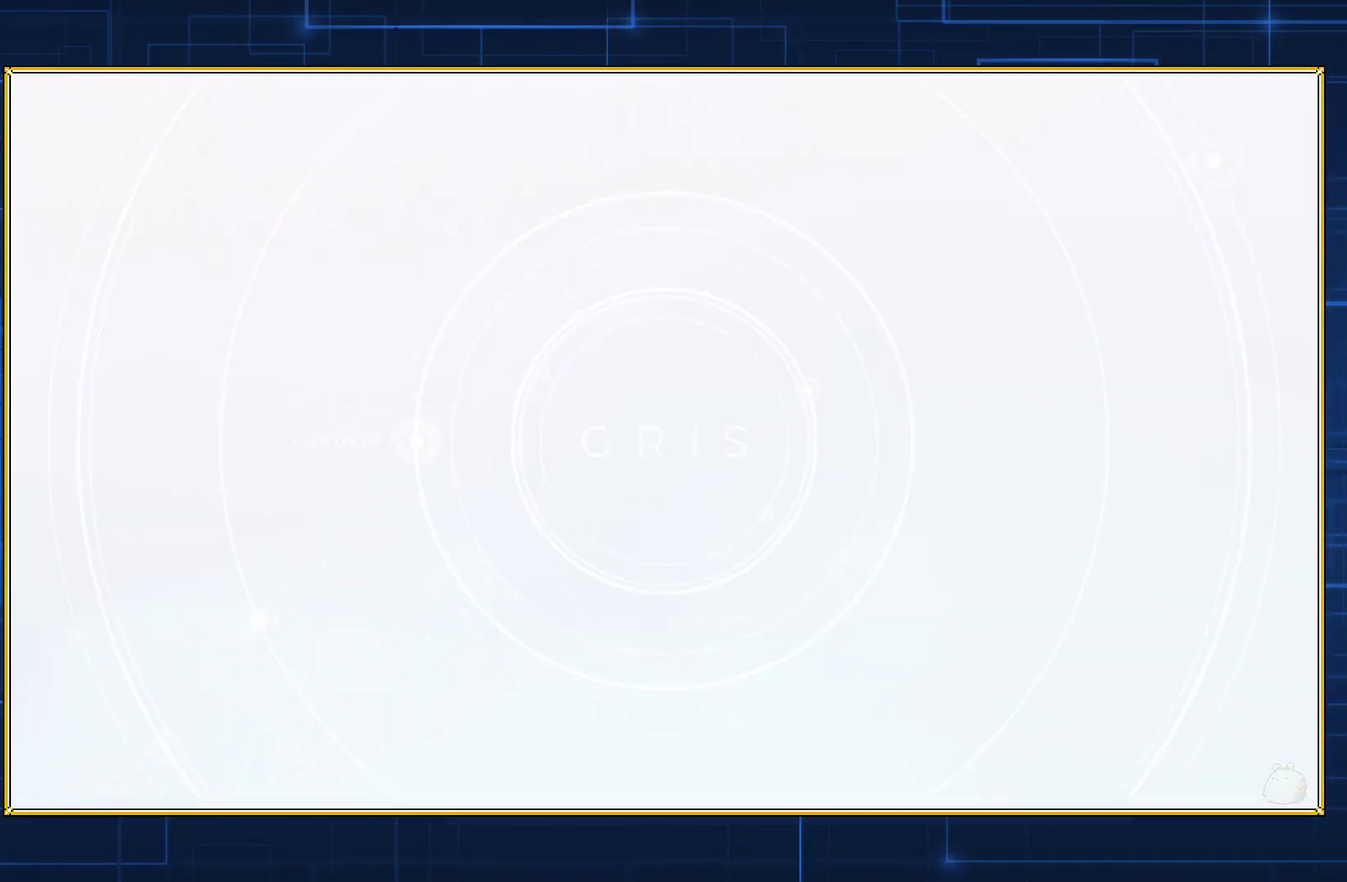
{"buttons": ["DPAD_RIGHT"], "events": [[367, "DPAD_RIGHT", "down"]]}
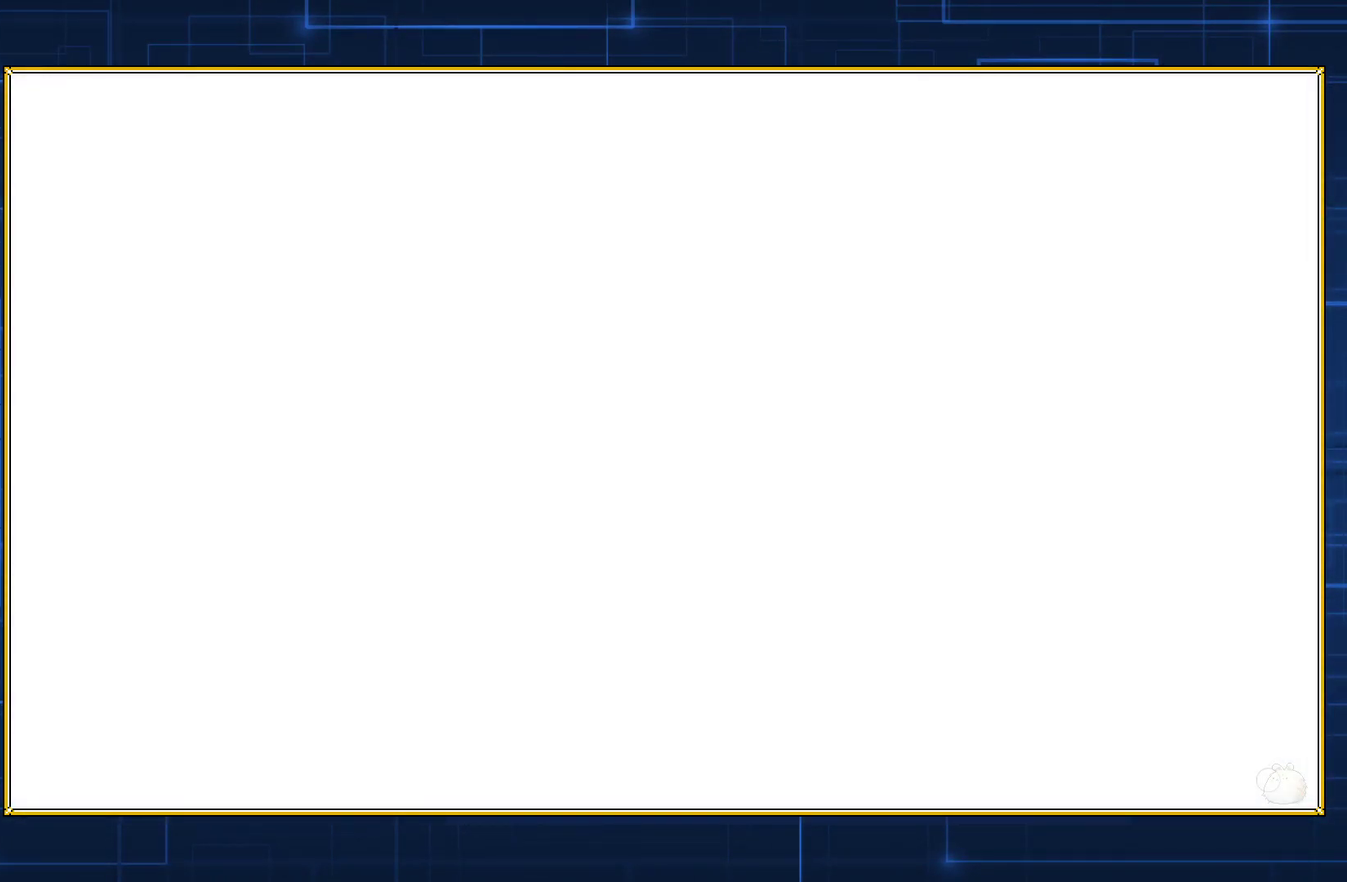
{"buttons": ["DPAD_RIGHT"], "events": []}
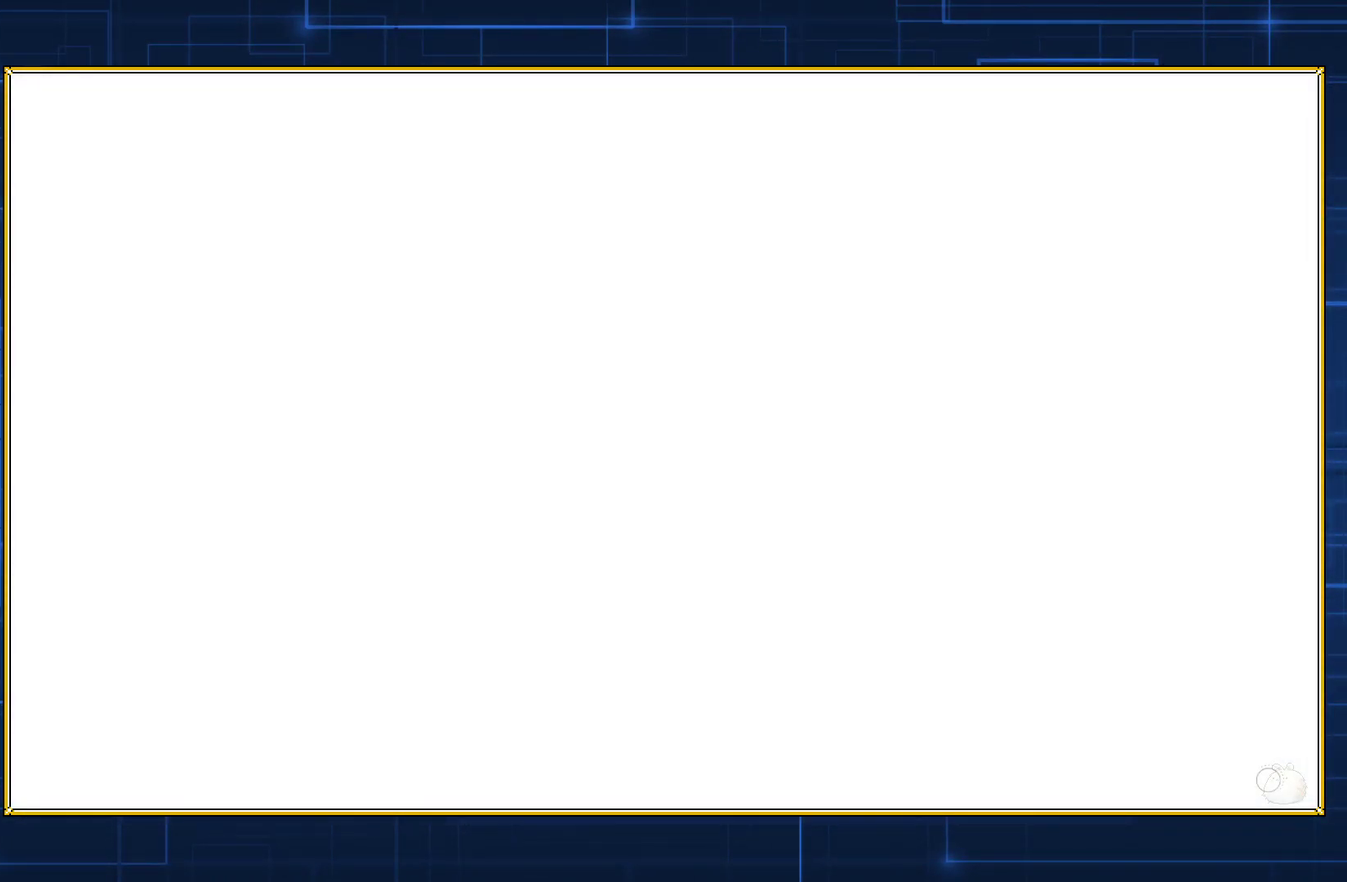
{"buttons": ["DPAD_RIGHT"], "events": []}
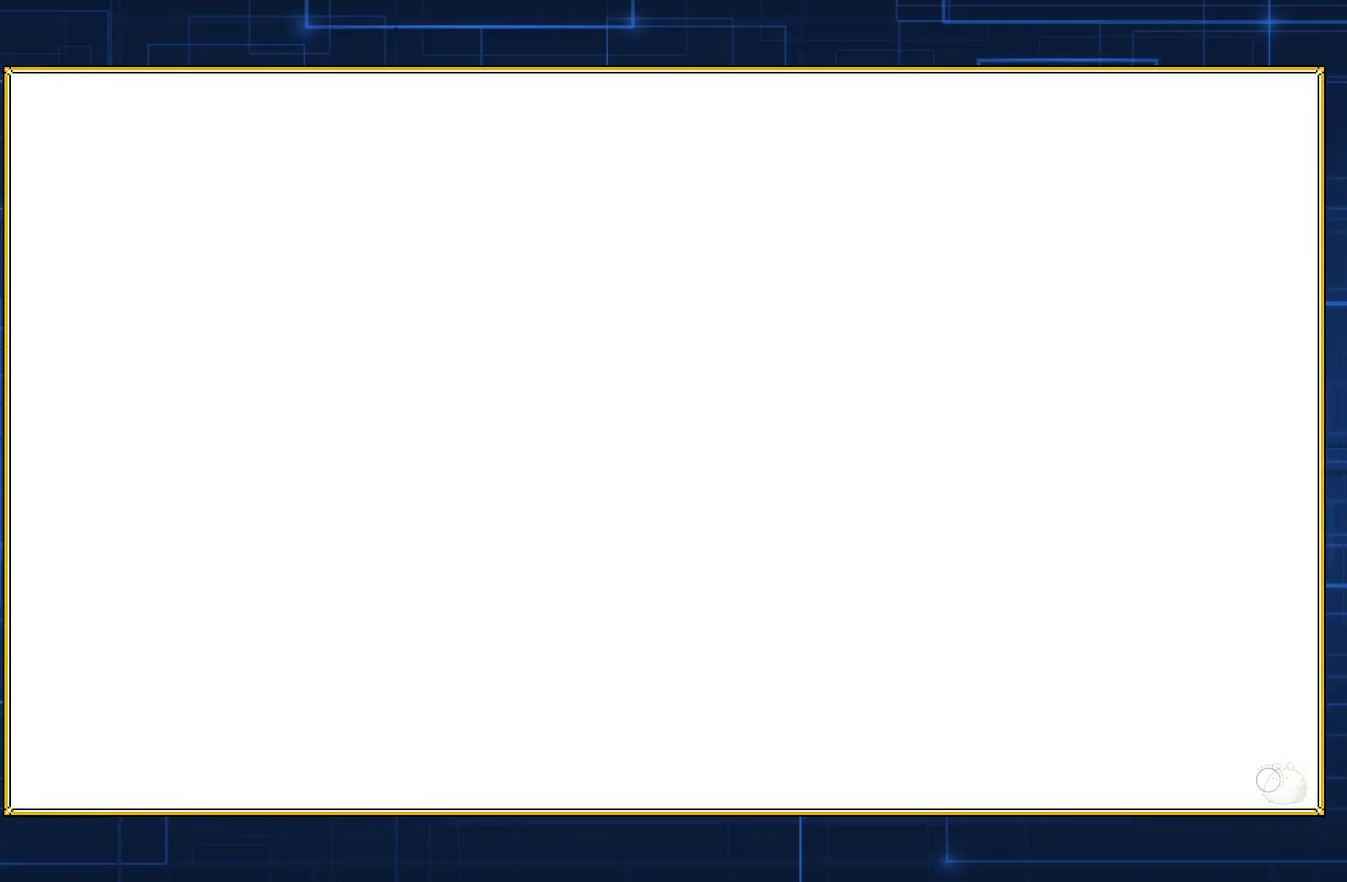
{"buttons": ["DPAD_RIGHT"], "events": []}
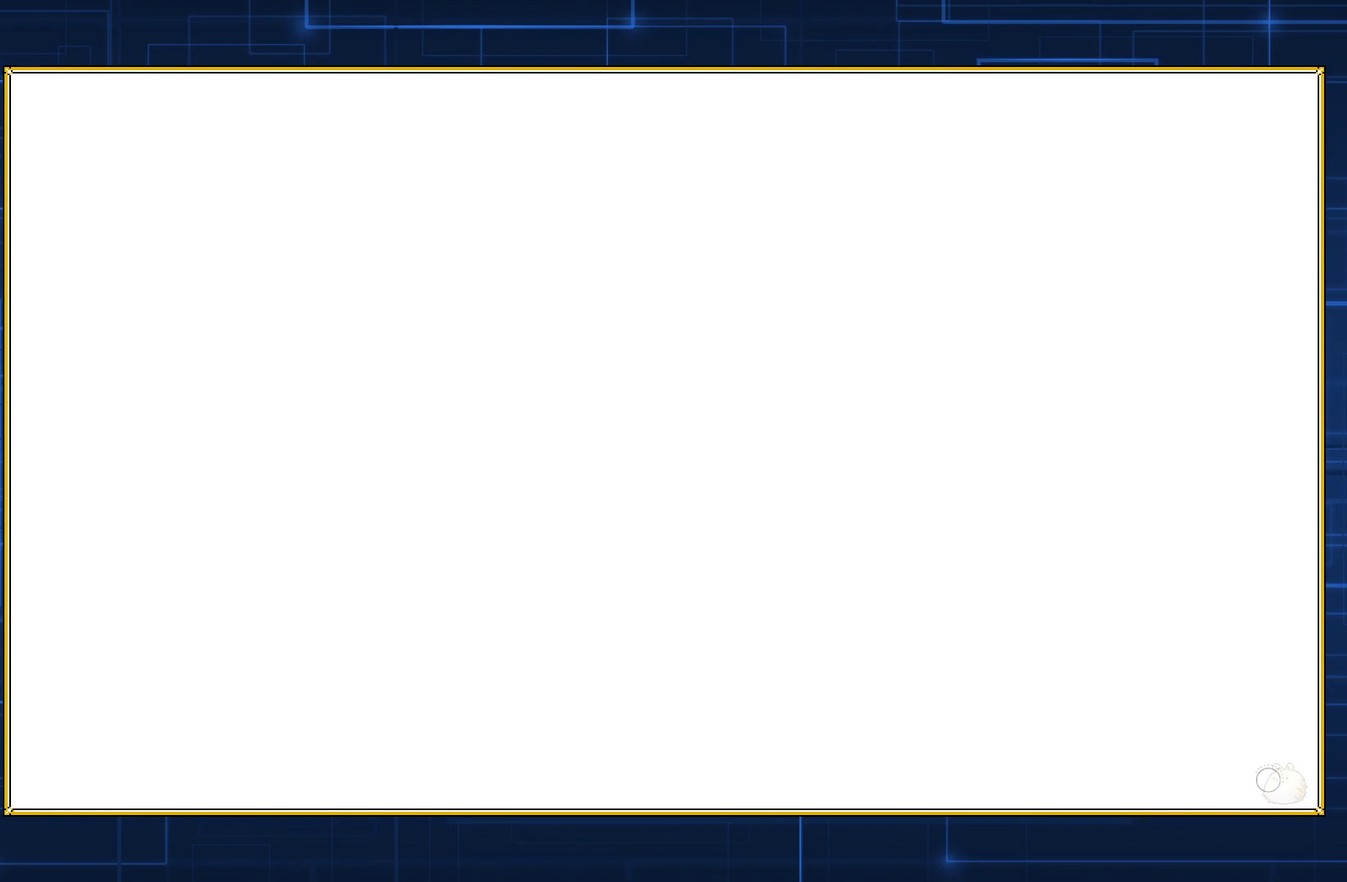
{"buttons": ["DPAD_RIGHT"], "events": []}
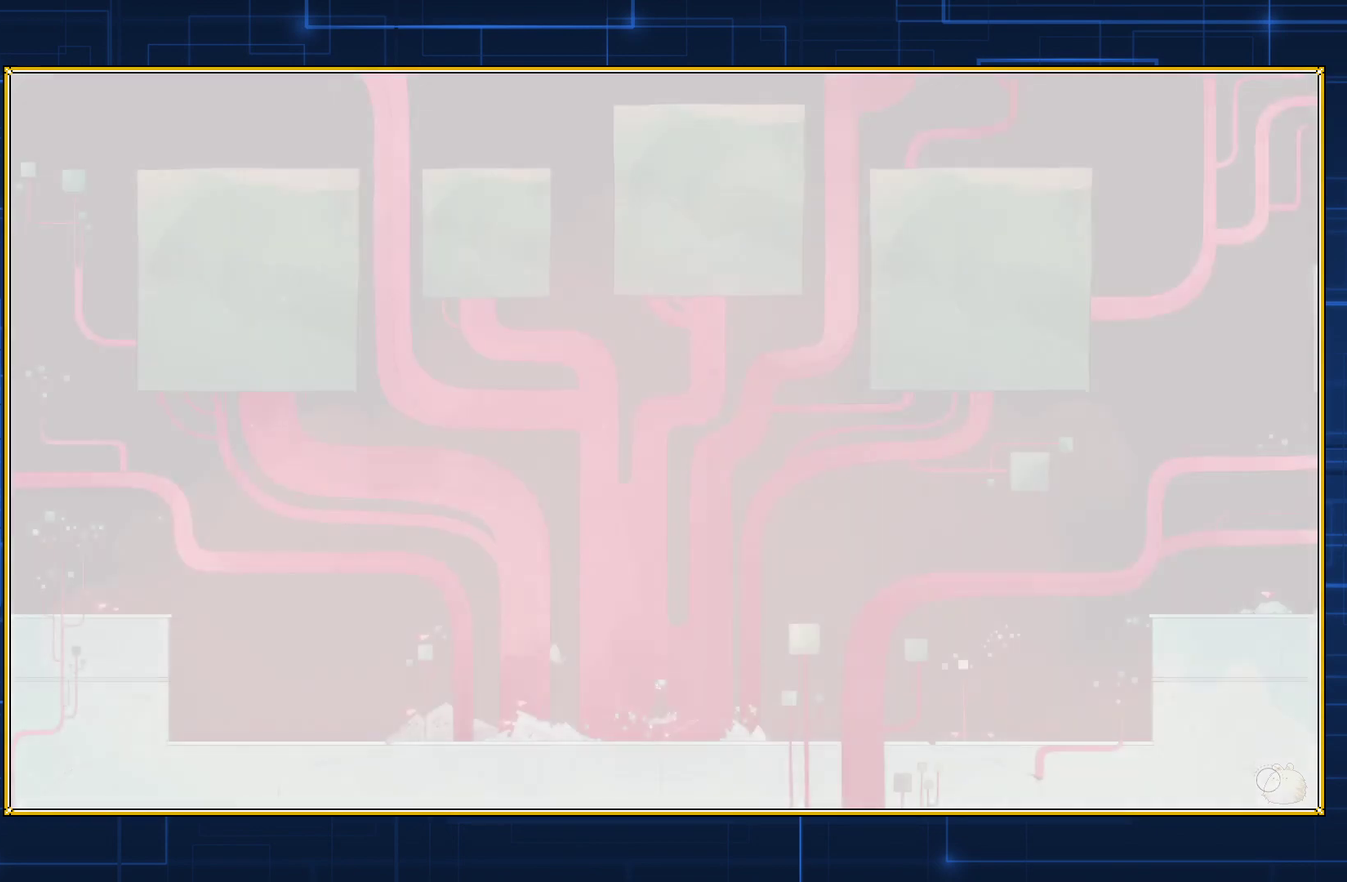
{"buttons": ["DPAD_RIGHT"], "events": []}
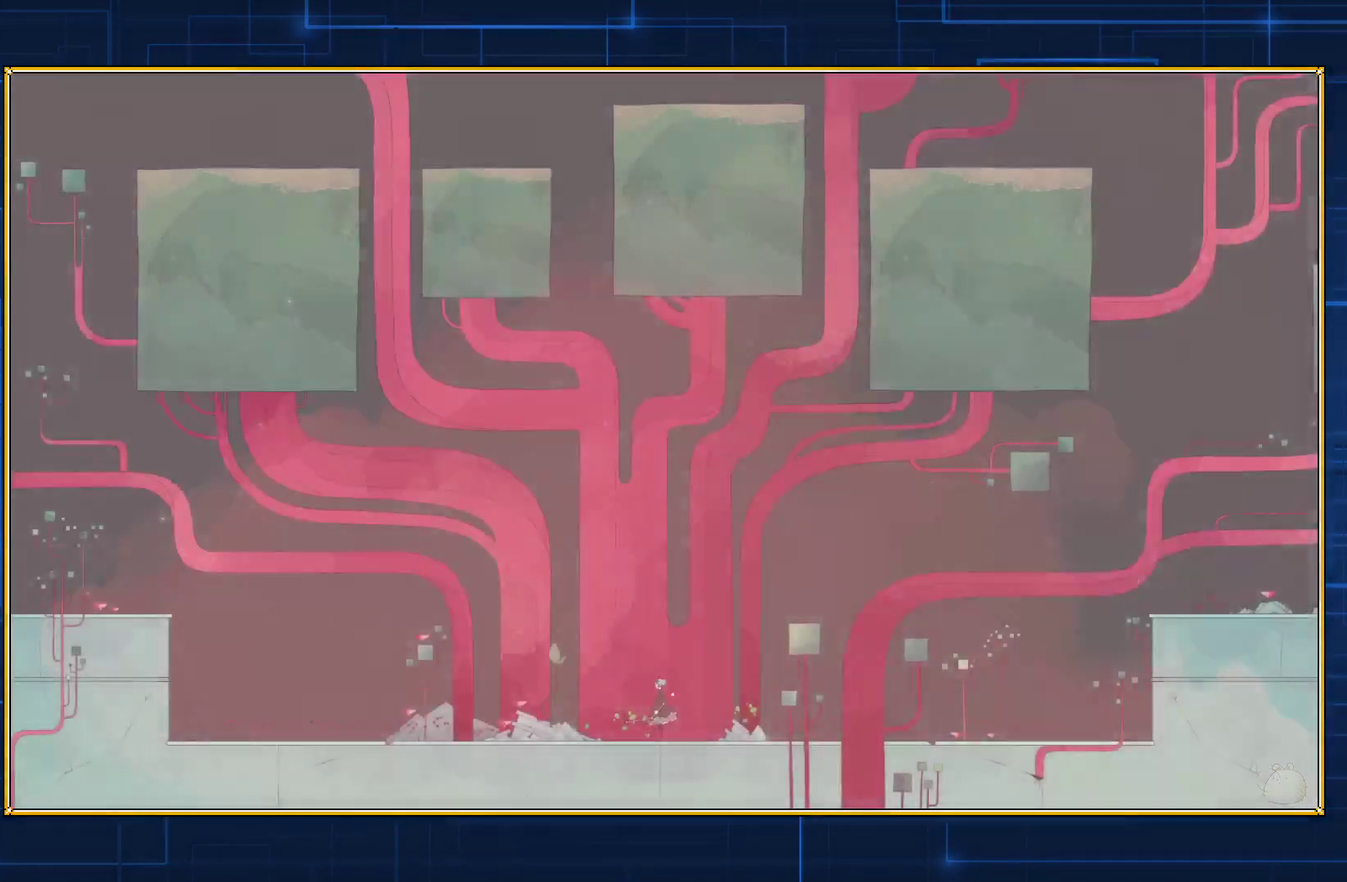
{"buttons": ["DPAD_RIGHT"], "events": []}
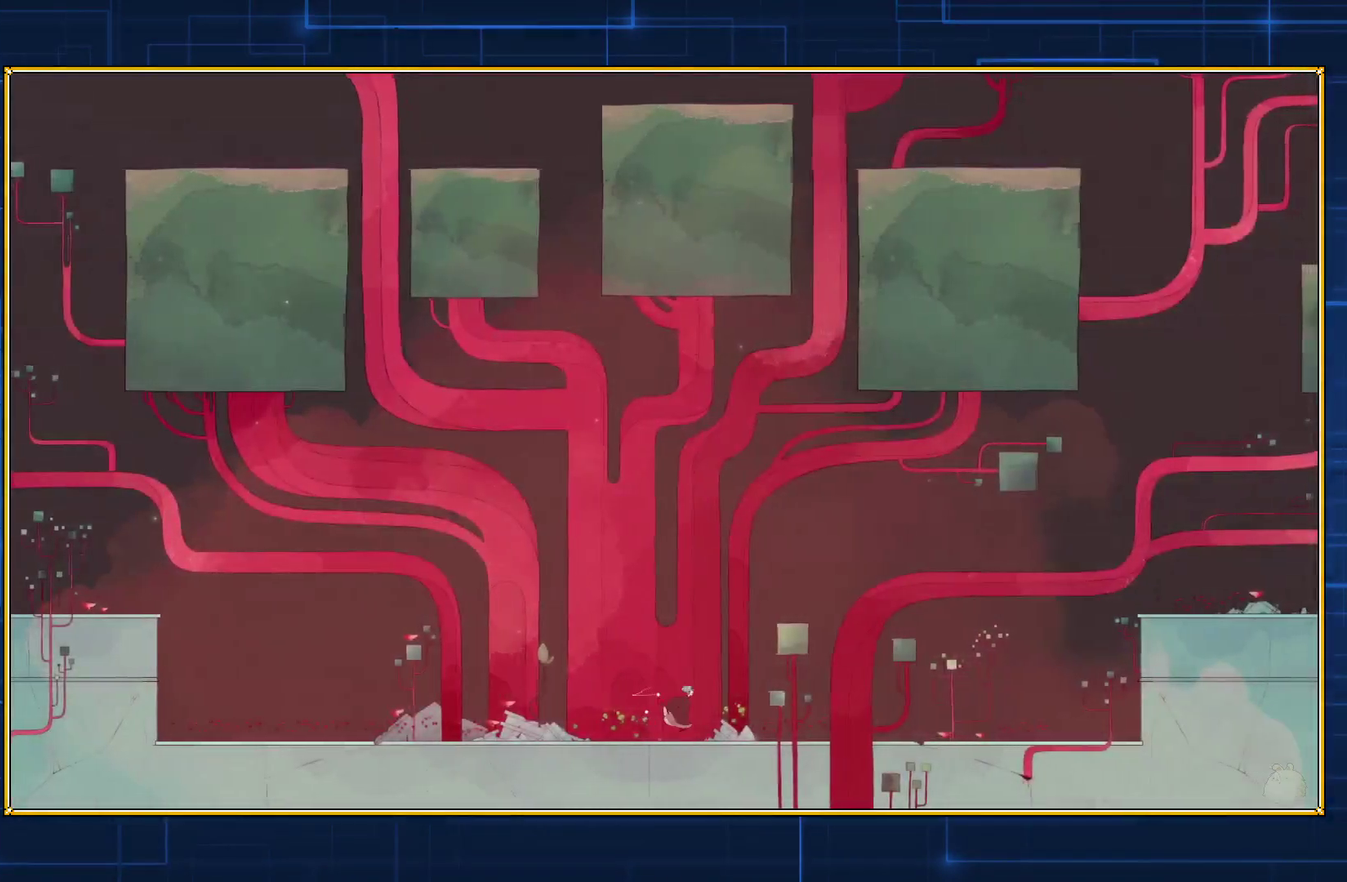
{"buttons": ["DPAD_RIGHT"], "events": []}
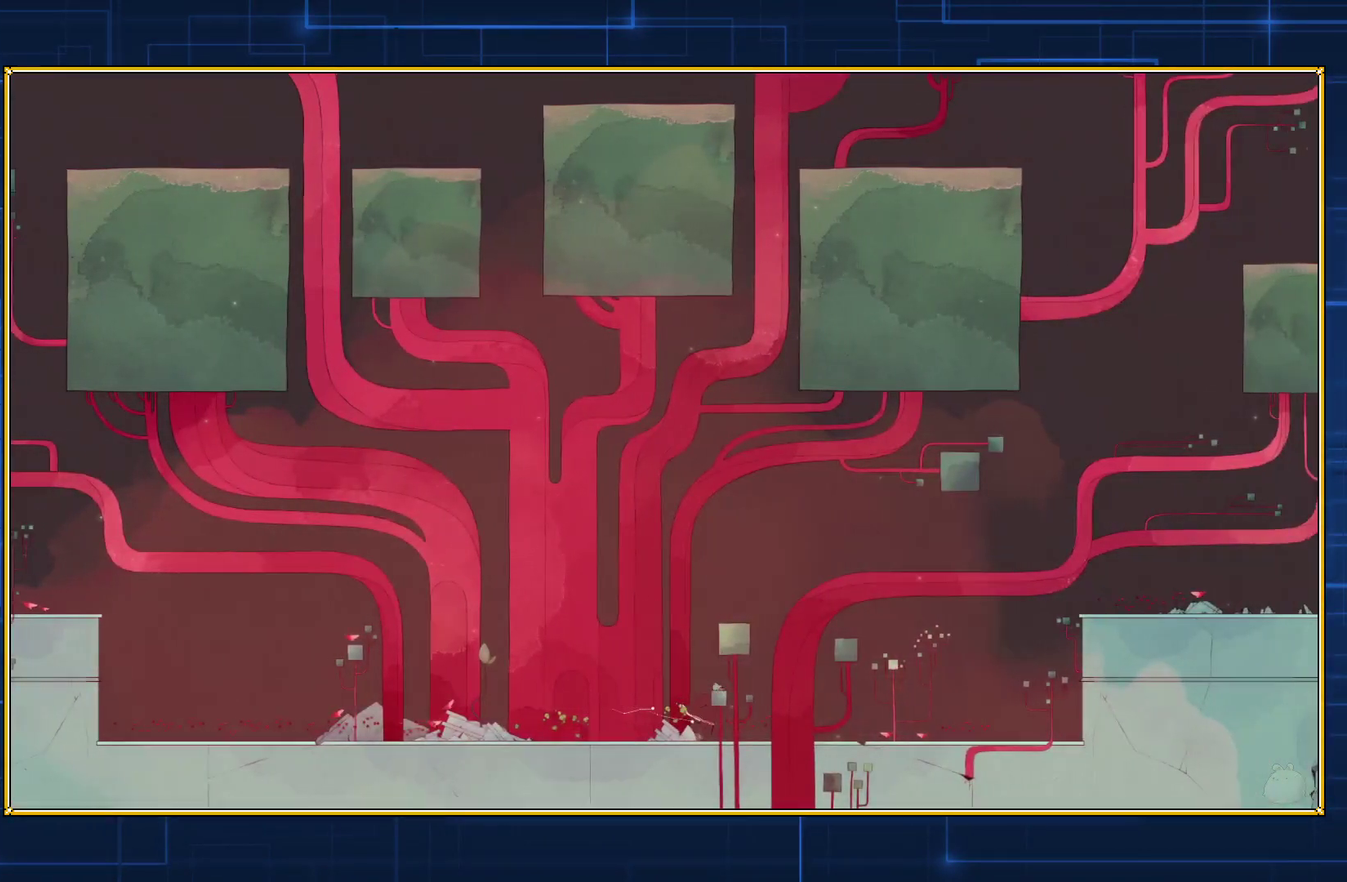
{"buttons": ["DPAD_RIGHT"], "events": []}
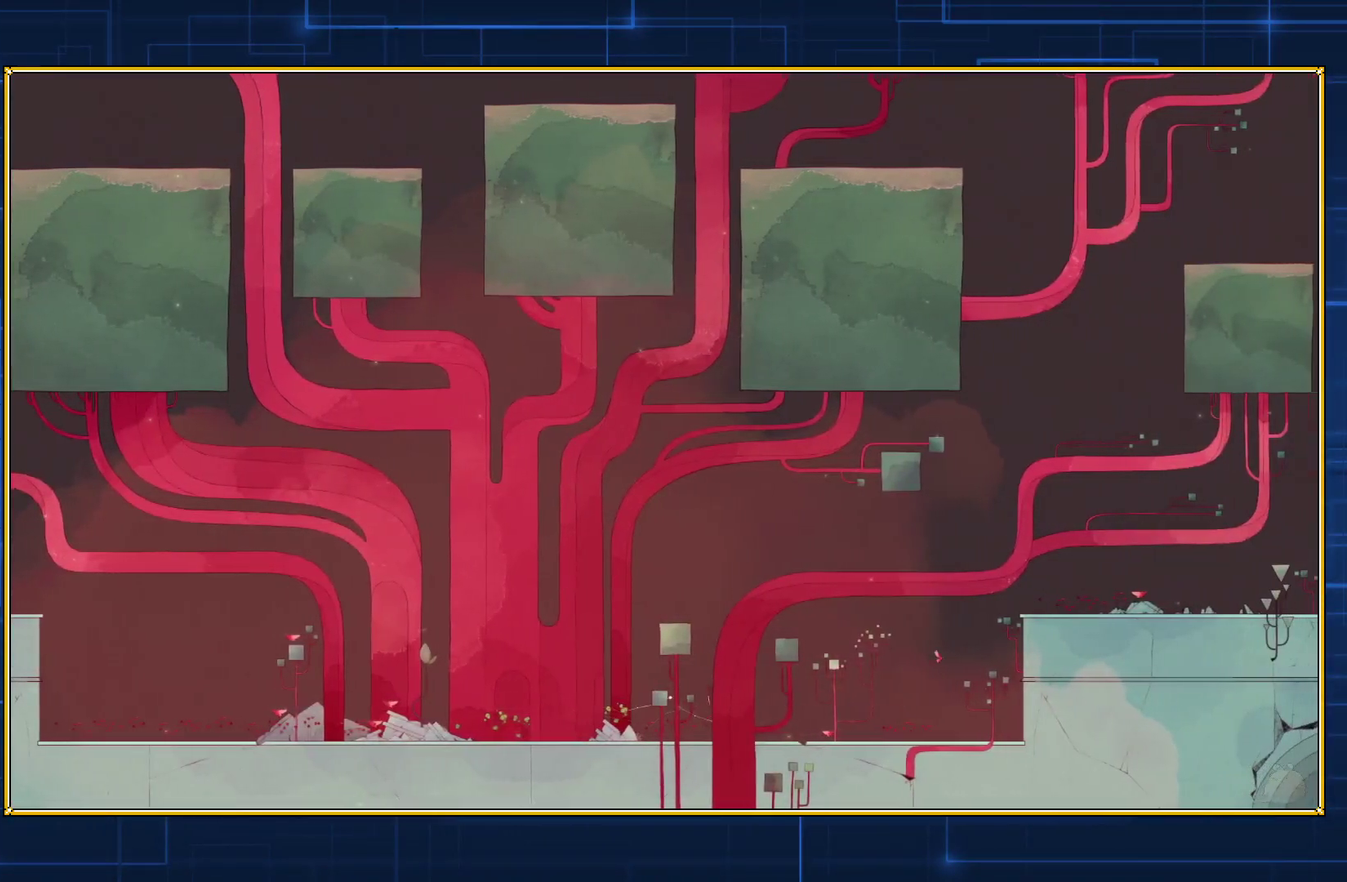
{"buttons": ["DPAD_RIGHT"], "events": [[67, "B", "down"], [433, "B", "up"]]}
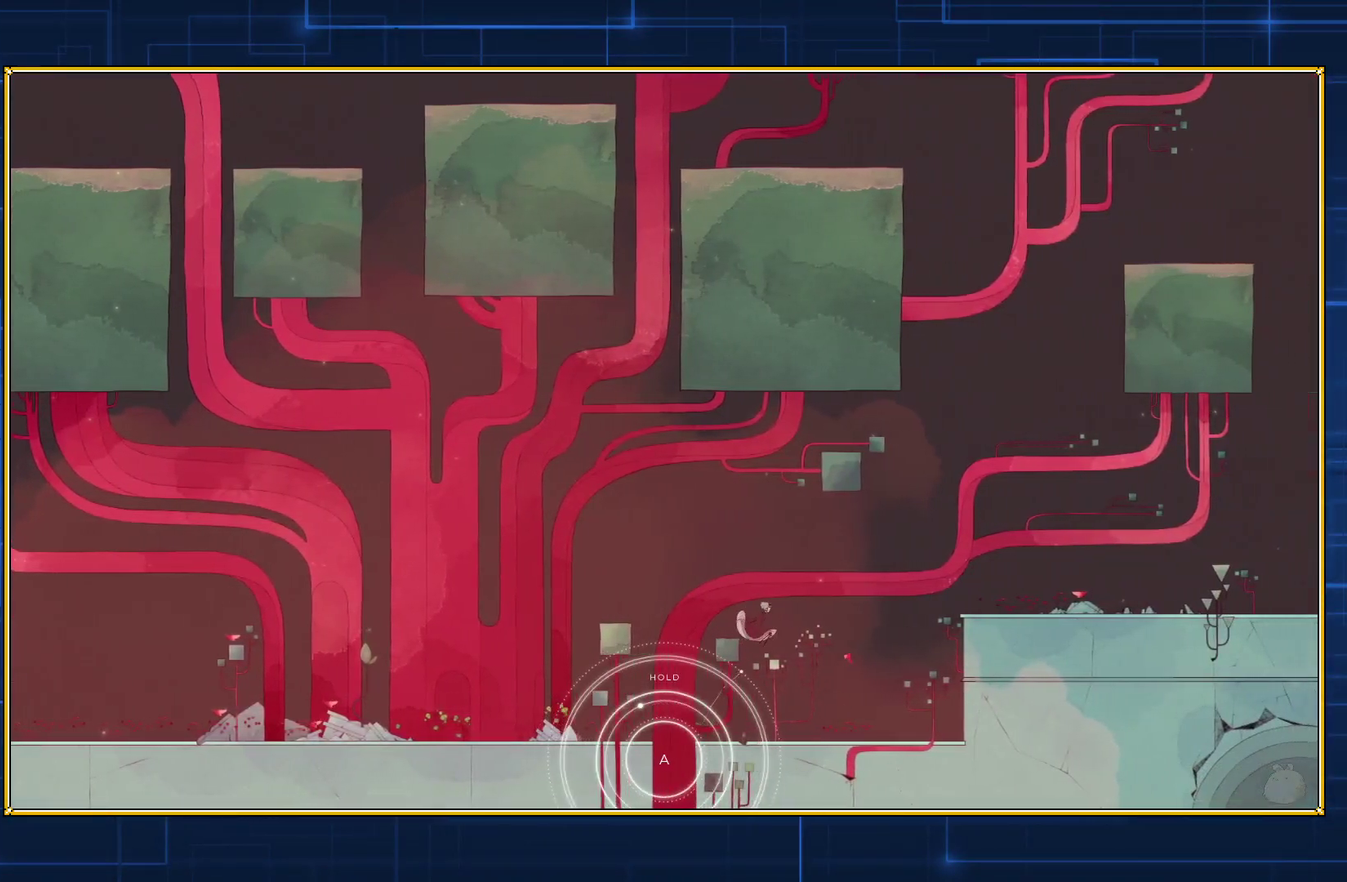
{"buttons": ["B", "DPAD_RIGHT"], "events": [[33, "B", "down"]]}
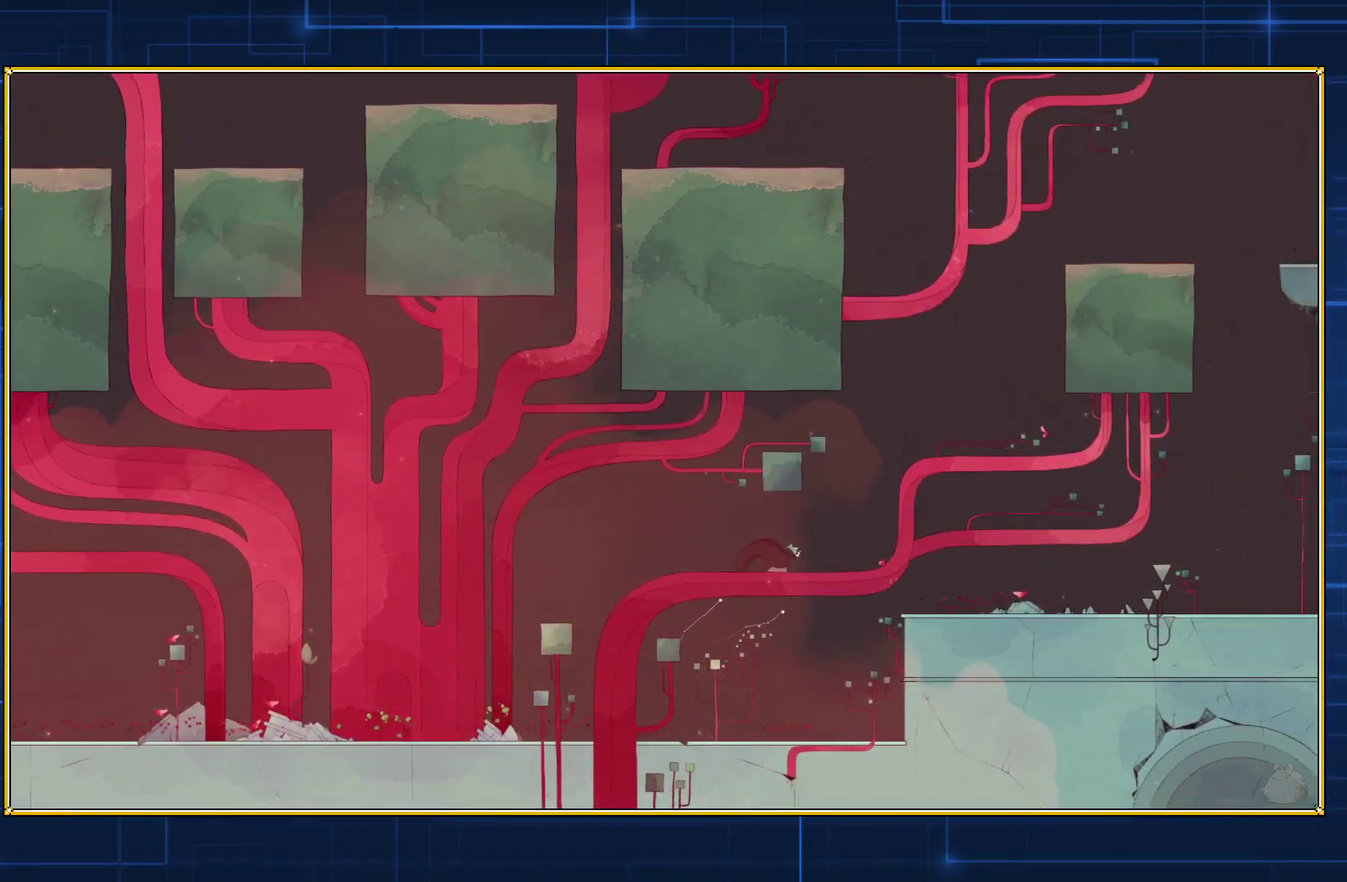
{"buttons": ["B", "DPAD_RIGHT"], "events": []}
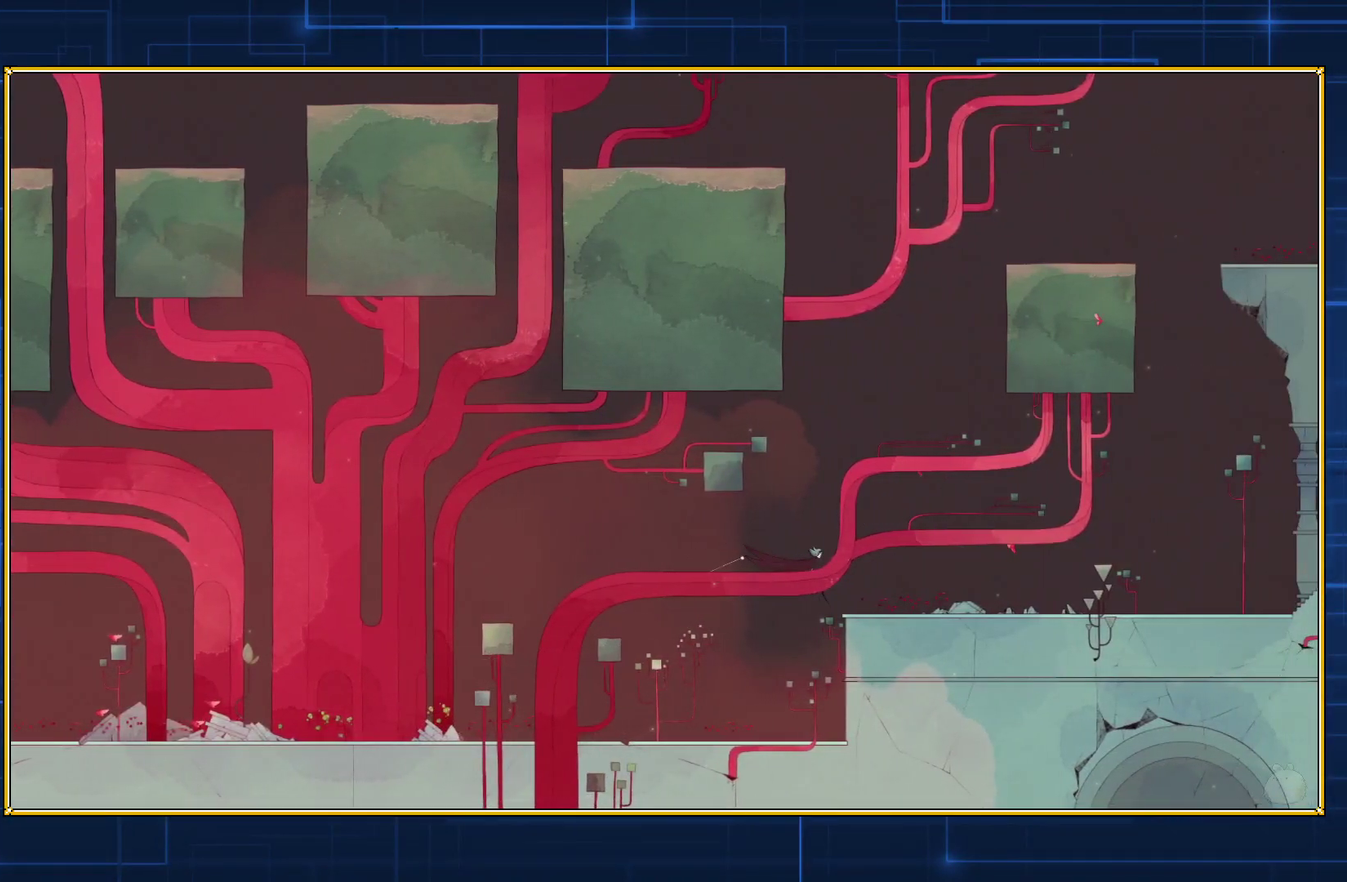
{"buttons": ["B", "DPAD_RIGHT"], "events": []}
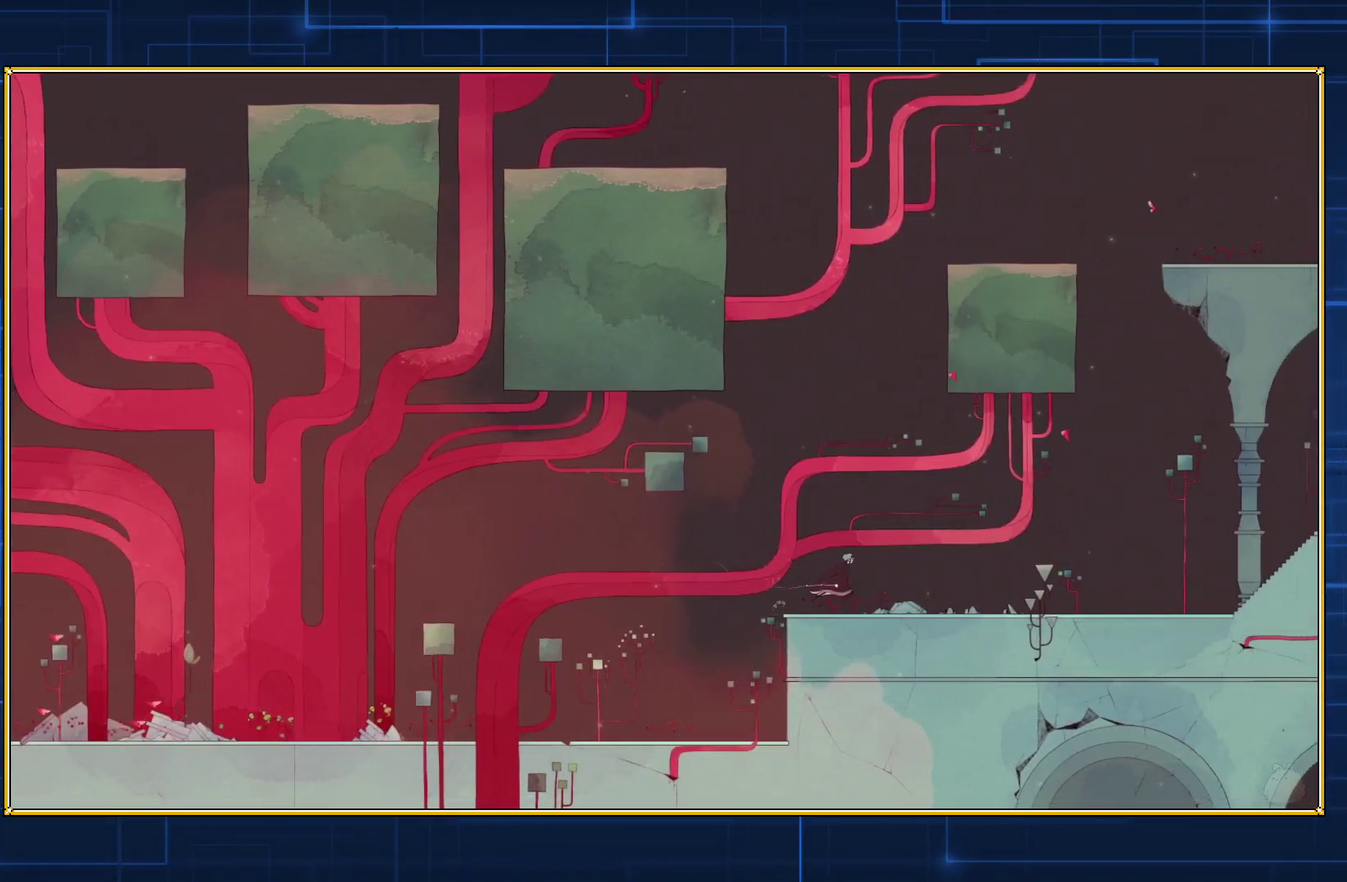
{"buttons": ["DPAD_RIGHT"], "events": [[17, "B", "up"]]}
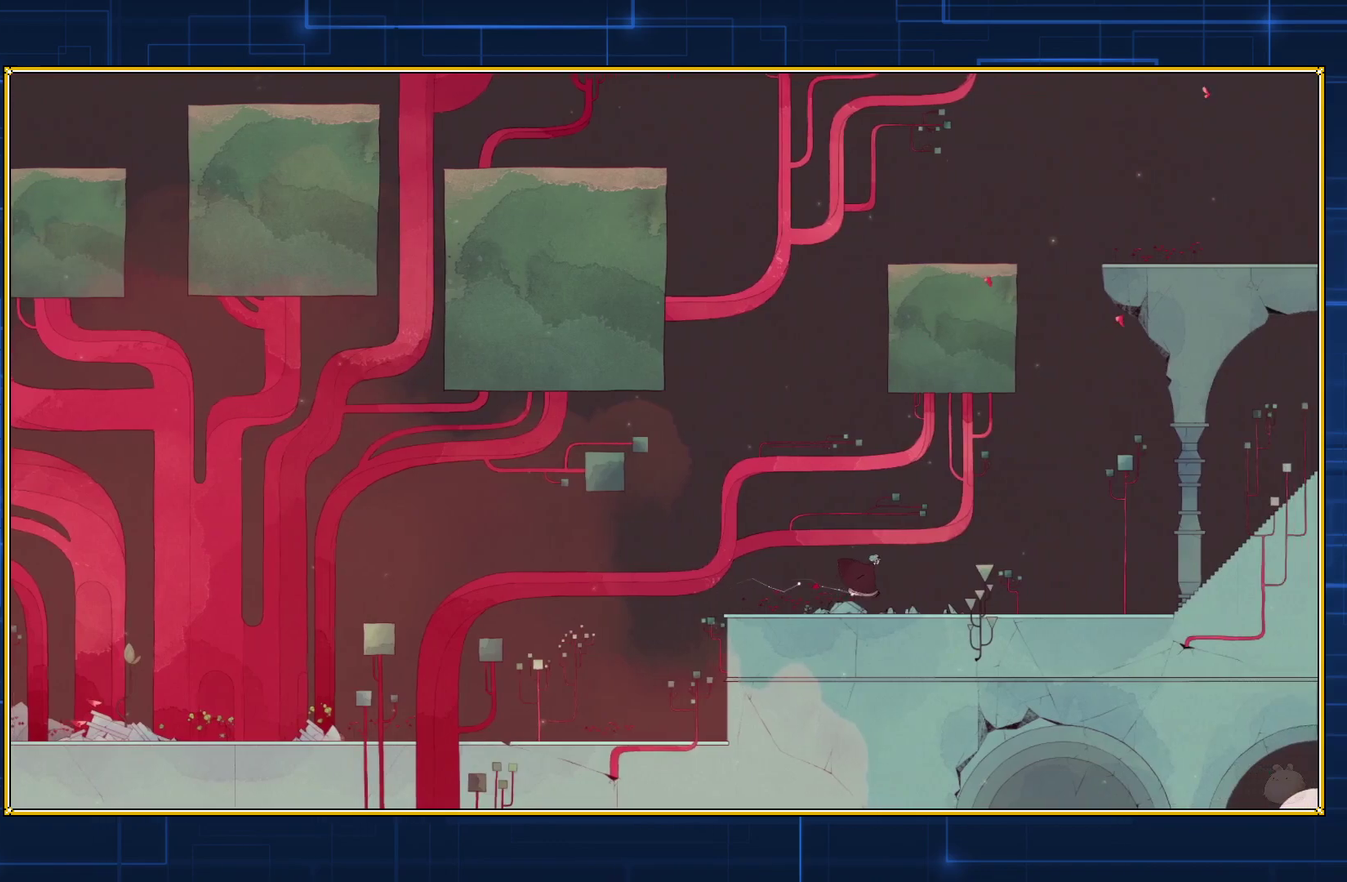
{"buttons": ["DPAD_RIGHT"], "events": []}
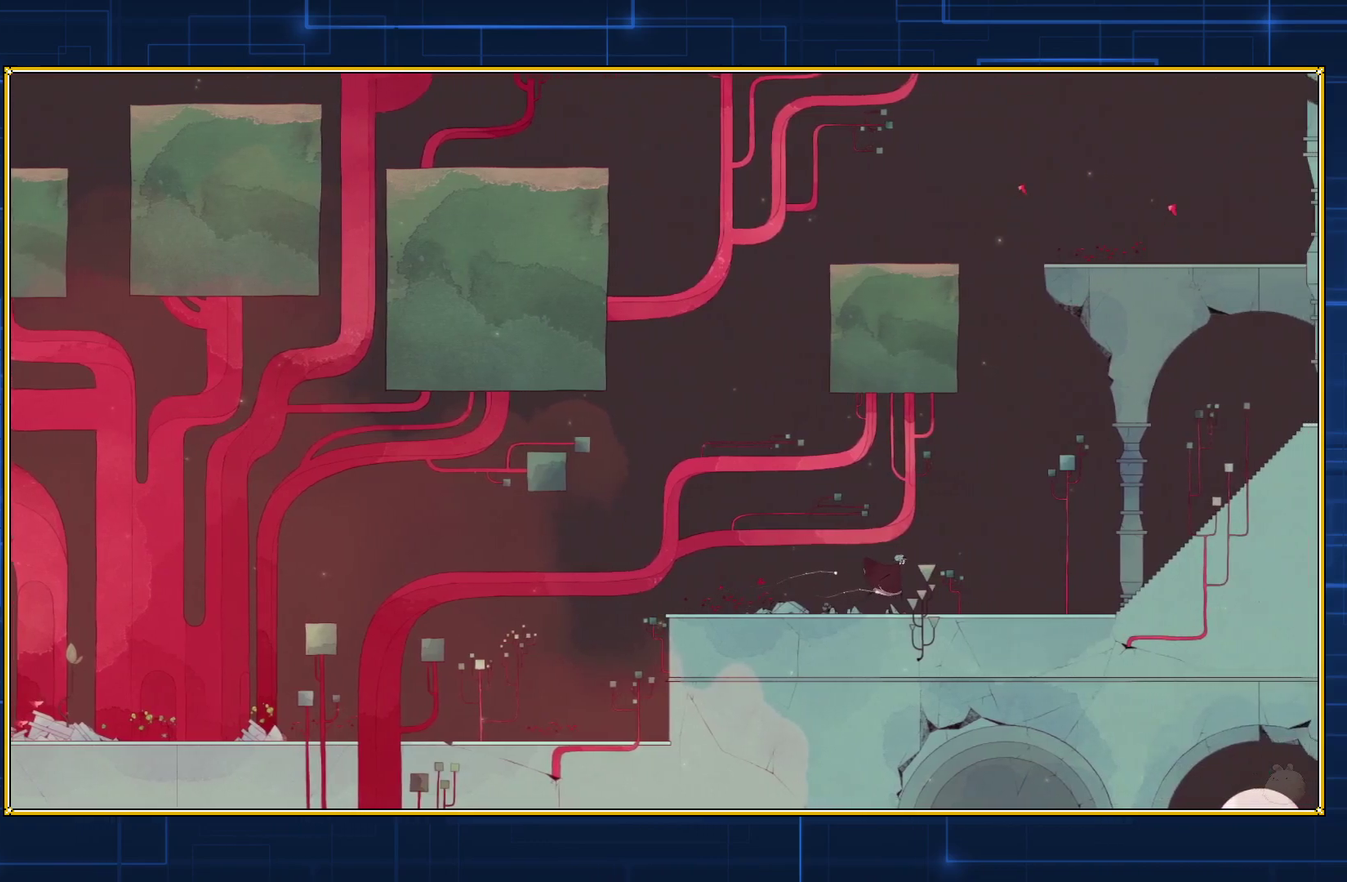
{"buttons": ["DPAD_RIGHT"], "events": []}
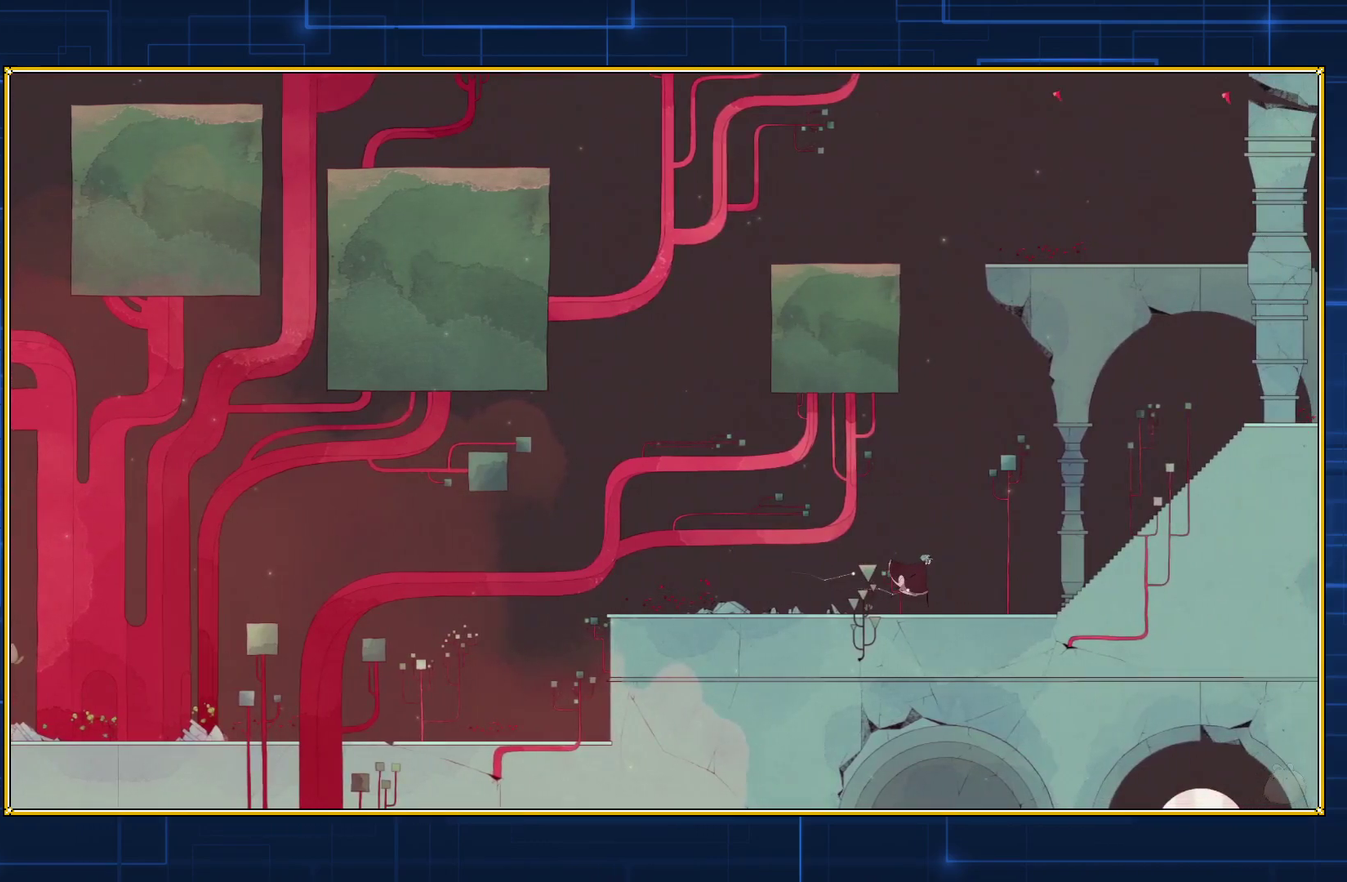
{"buttons": ["DPAD_RIGHT"], "events": []}
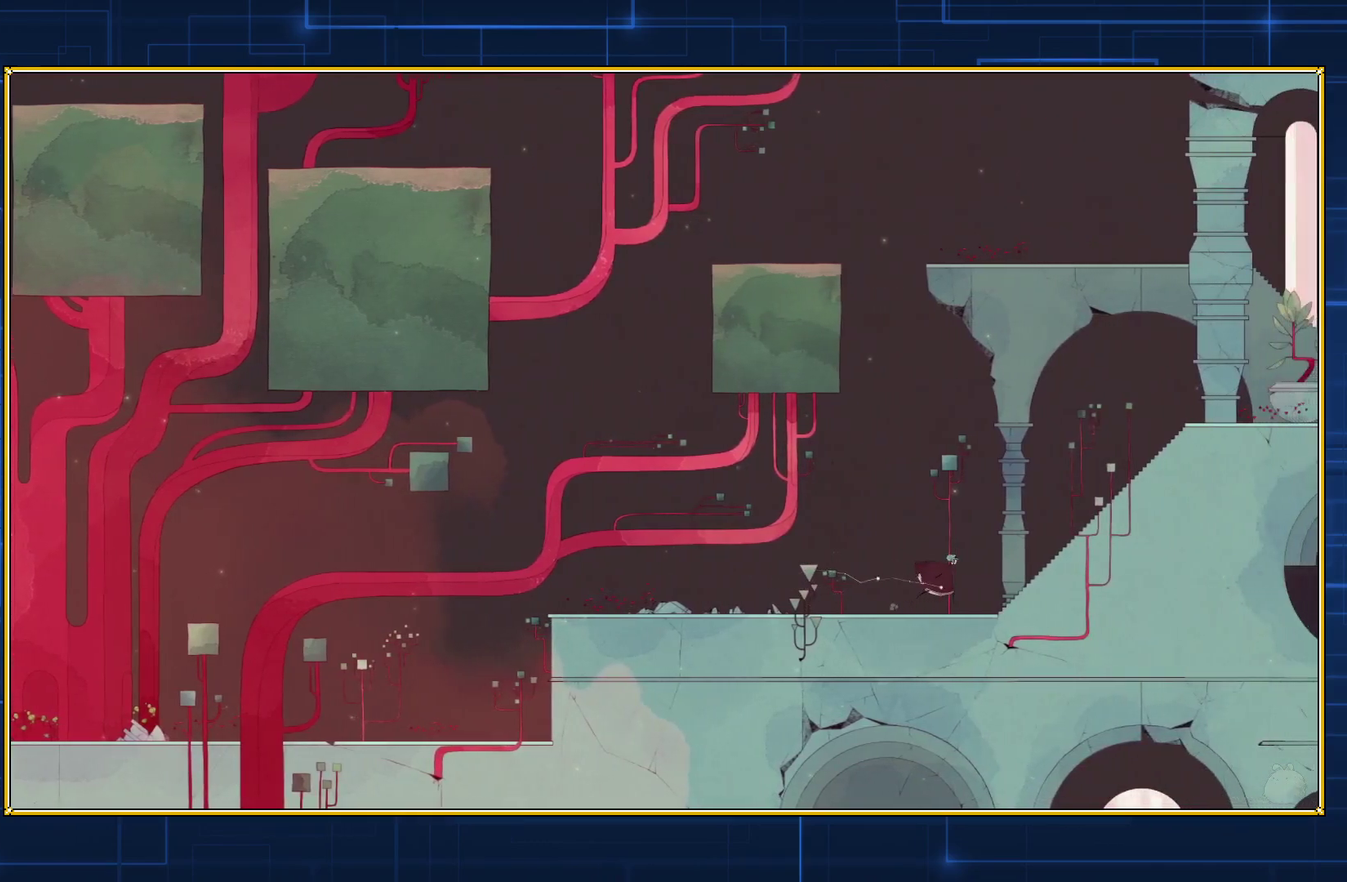
{"buttons": ["DPAD_RIGHT"], "events": []}
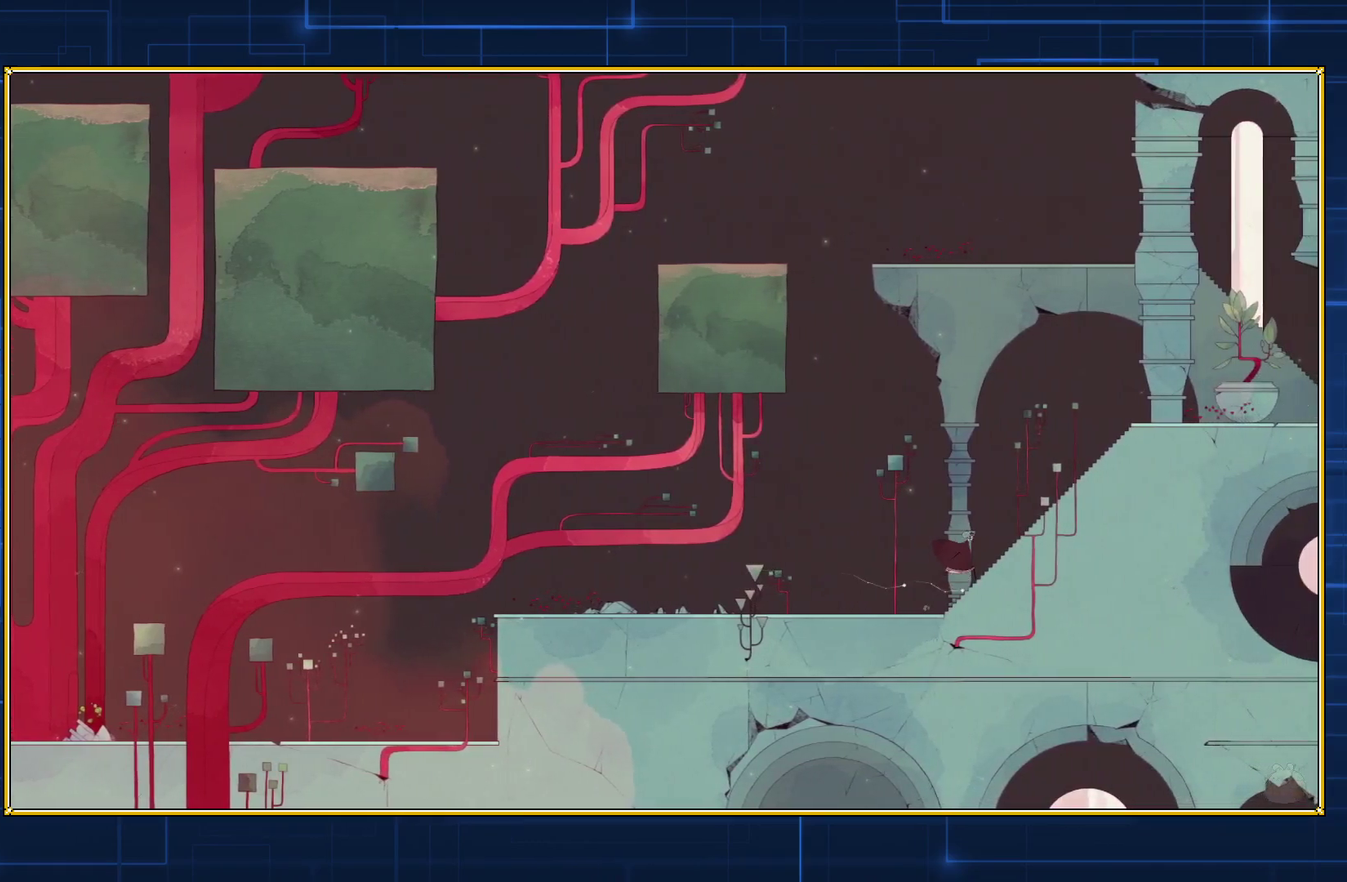
{"buttons": ["DPAD_RIGHT"], "events": [[133, "B", "down"], [483, "B", "up"]]}
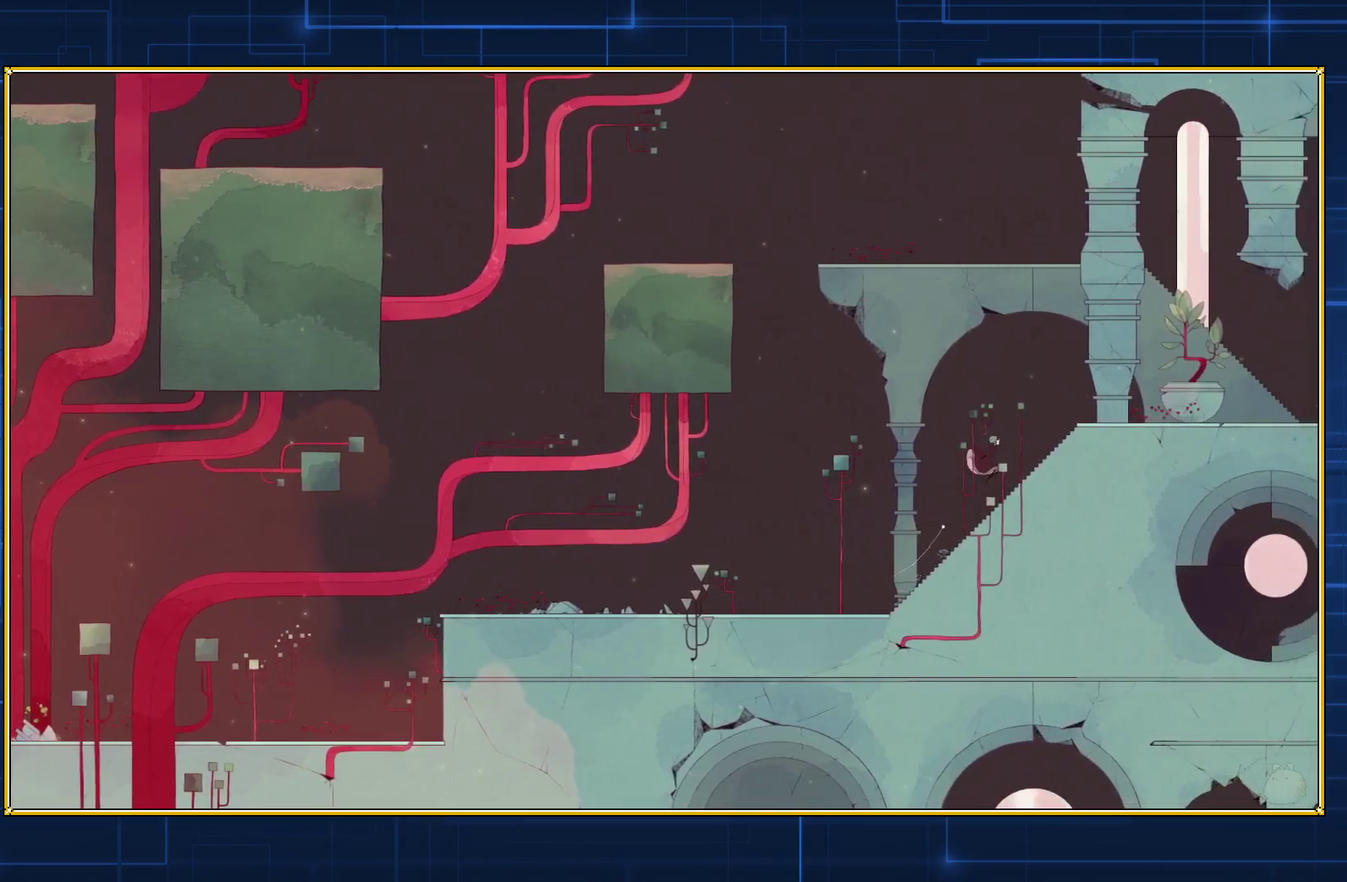
{"buttons": ["B", "DPAD_RIGHT"], "events": [[33, "B", "down"]]}
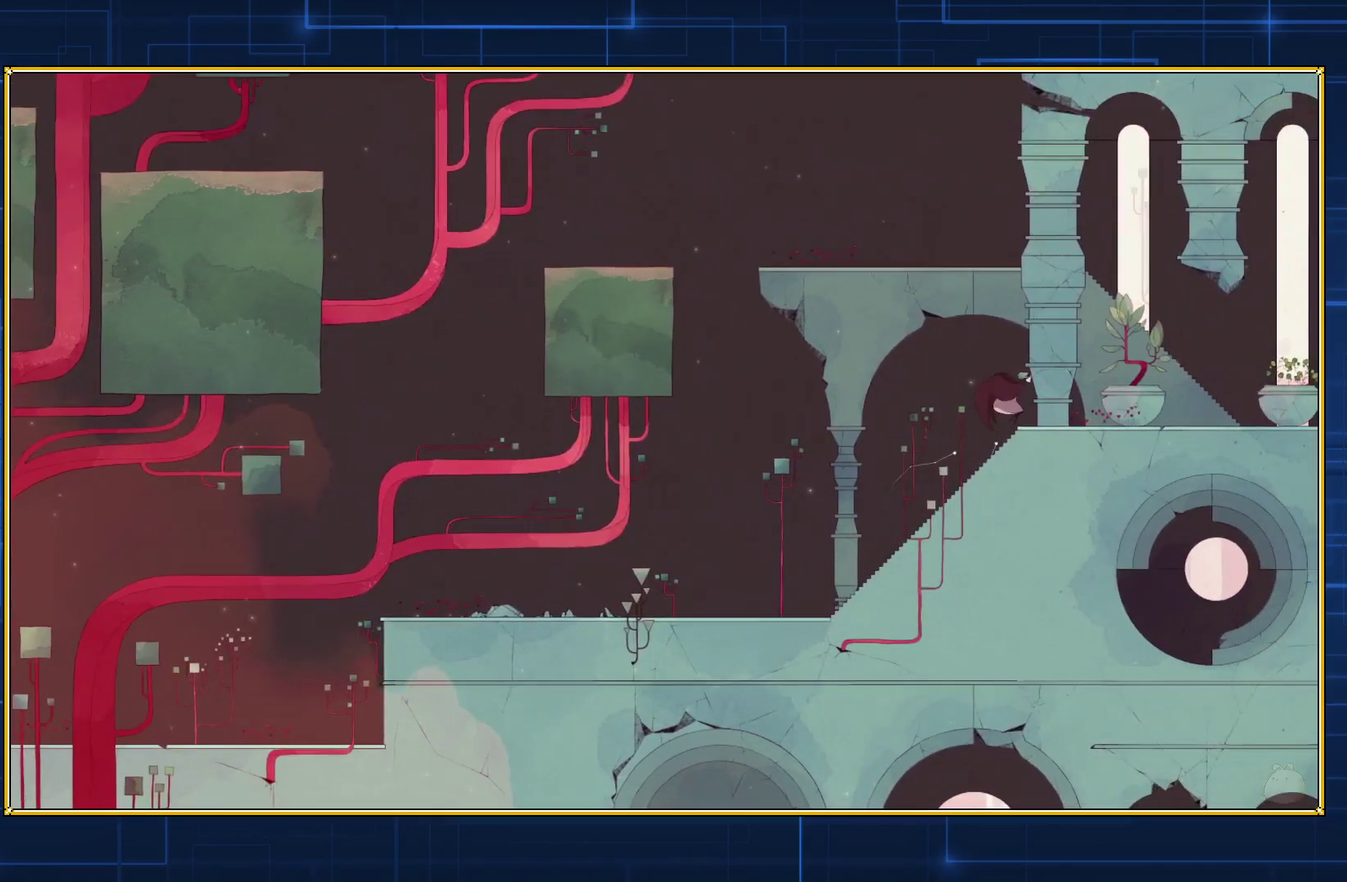
{"buttons": ["B", "DPAD_RIGHT"], "events": []}